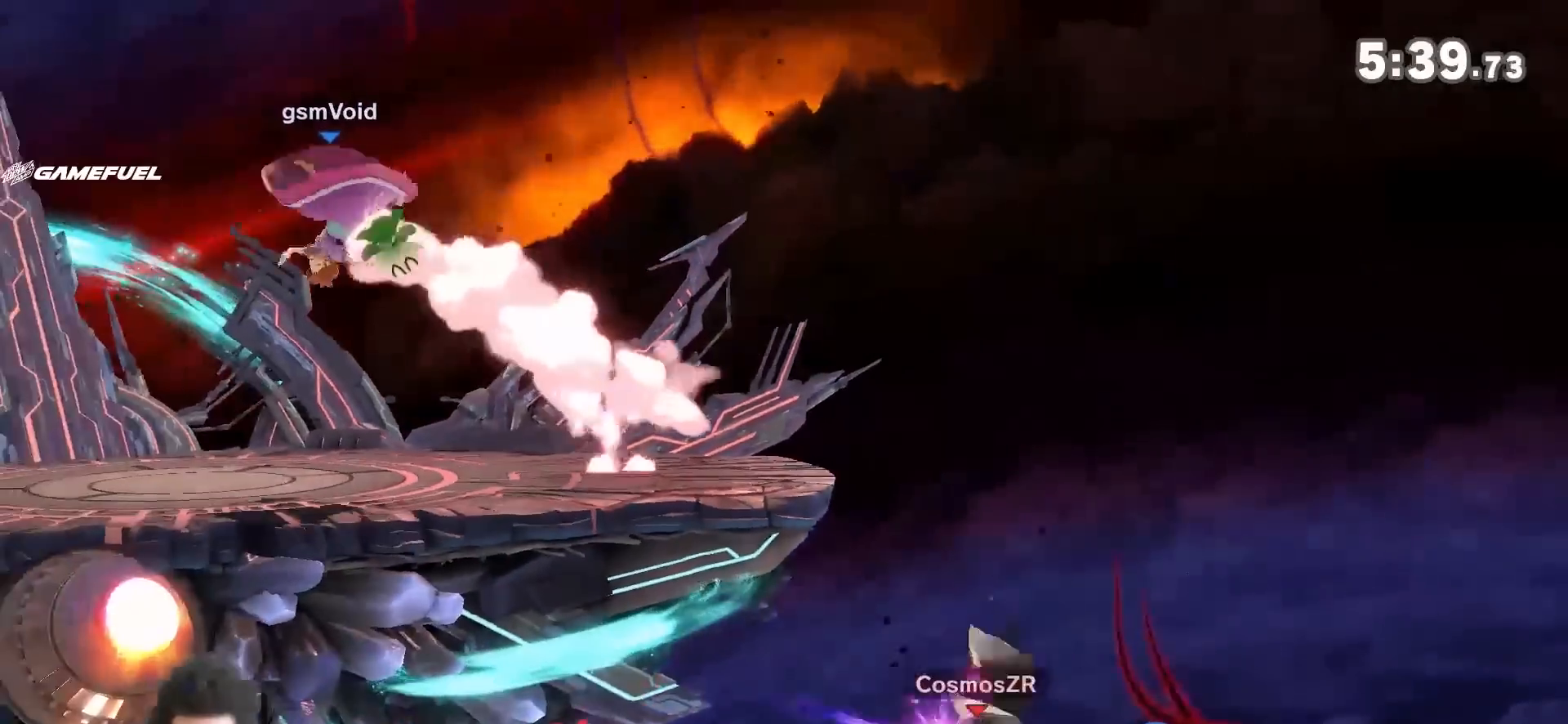
Gameplay with a controller (Nintendo layout); each line is a JSON object with the inputs held at the frame after it. "events" lists button and stick changes between this image and that frame as [ms after this image, input, new state], when the widget could be followed in between. Not read: L3 R3.
{"buttons": ["A"], "left_stick": "right", "right_stick": "center", "events": [[300, "Y", "down"], [400, "Y", "up"], [433, "A", "down"]]}
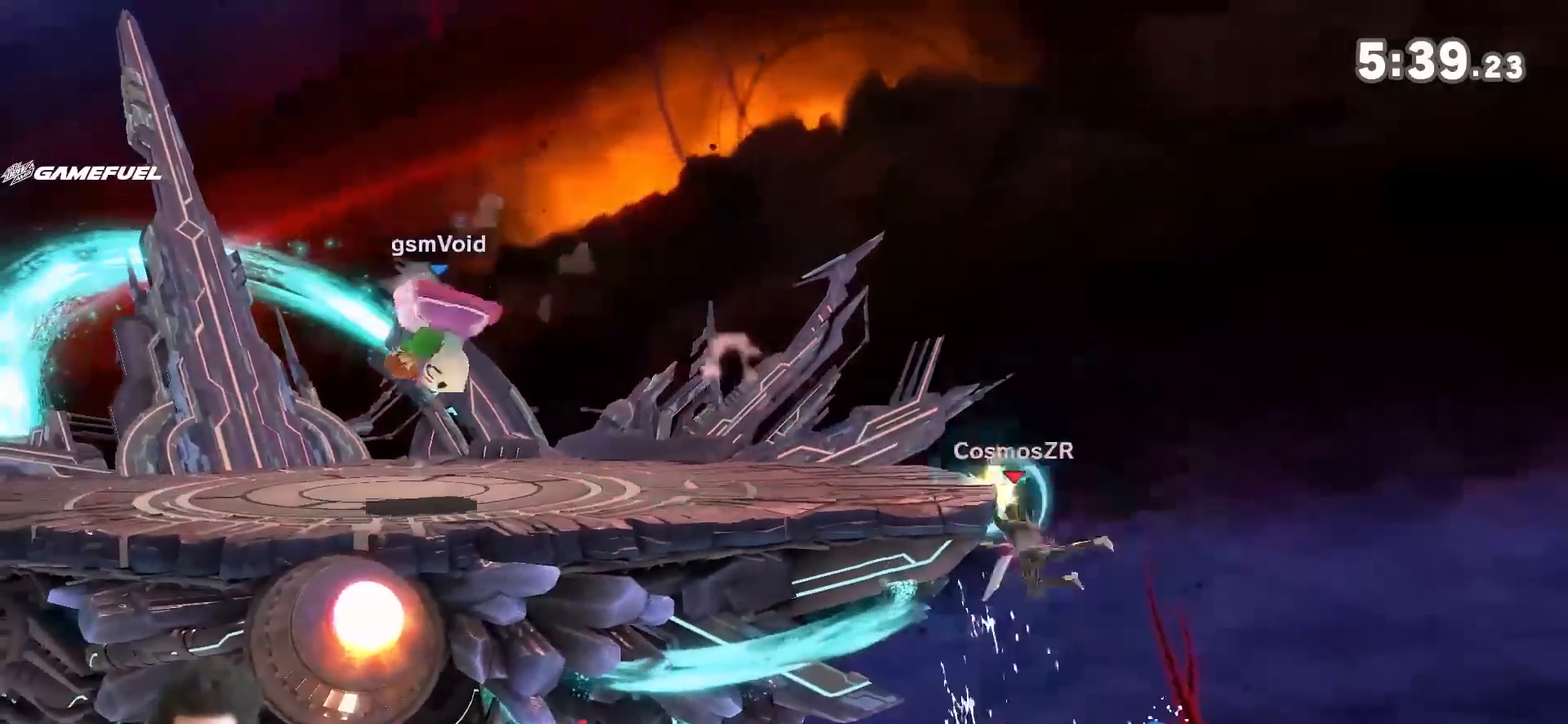
{"buttons": ["A"], "left_stick": "right", "right_stick": "center", "events": [[17, "A", "up"], [183, "A", "down"], [250, "A", "up"], [300, "A", "down"]]}
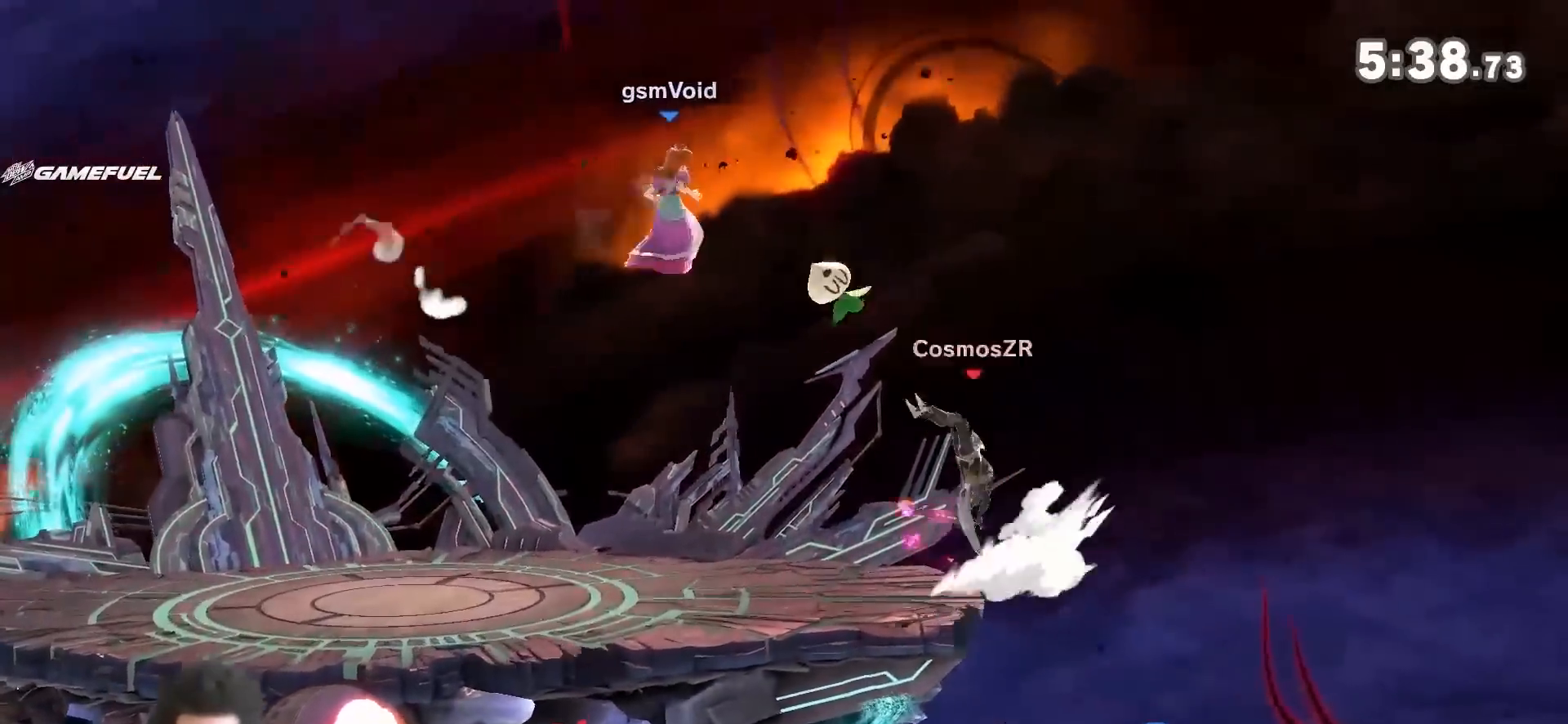
{"buttons": [], "left_stick": "down-left", "right_stick": "center", "events": [[50, "A", "up"], [83, "left_stick", "down-right"], [500, "left_stick", "down-left"]]}
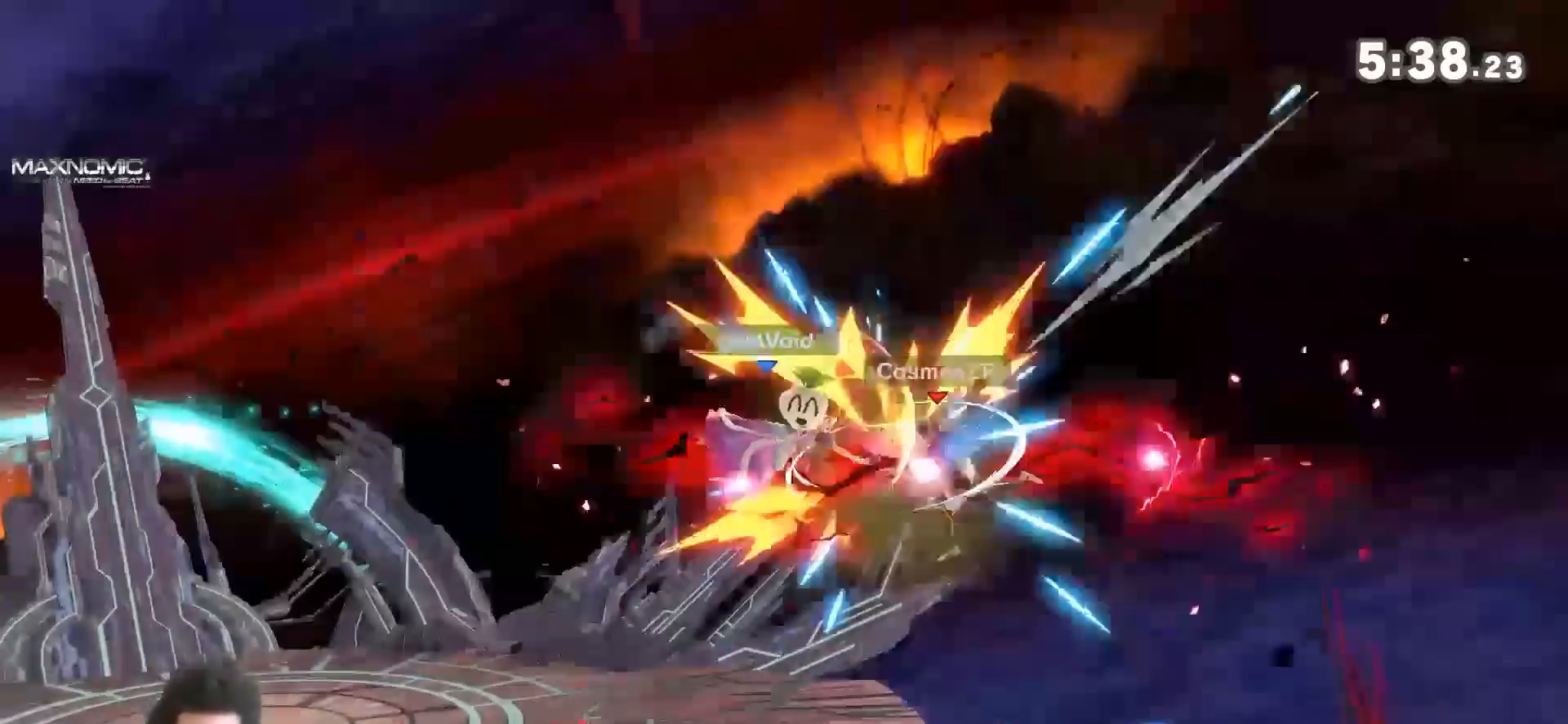
{"buttons": [], "left_stick": "down-right", "right_stick": "center", "events": [[50, "left_stick", "left"], [300, "B", "down"], [300, "left_stick", "down-right"], [400, "B", "up"]]}
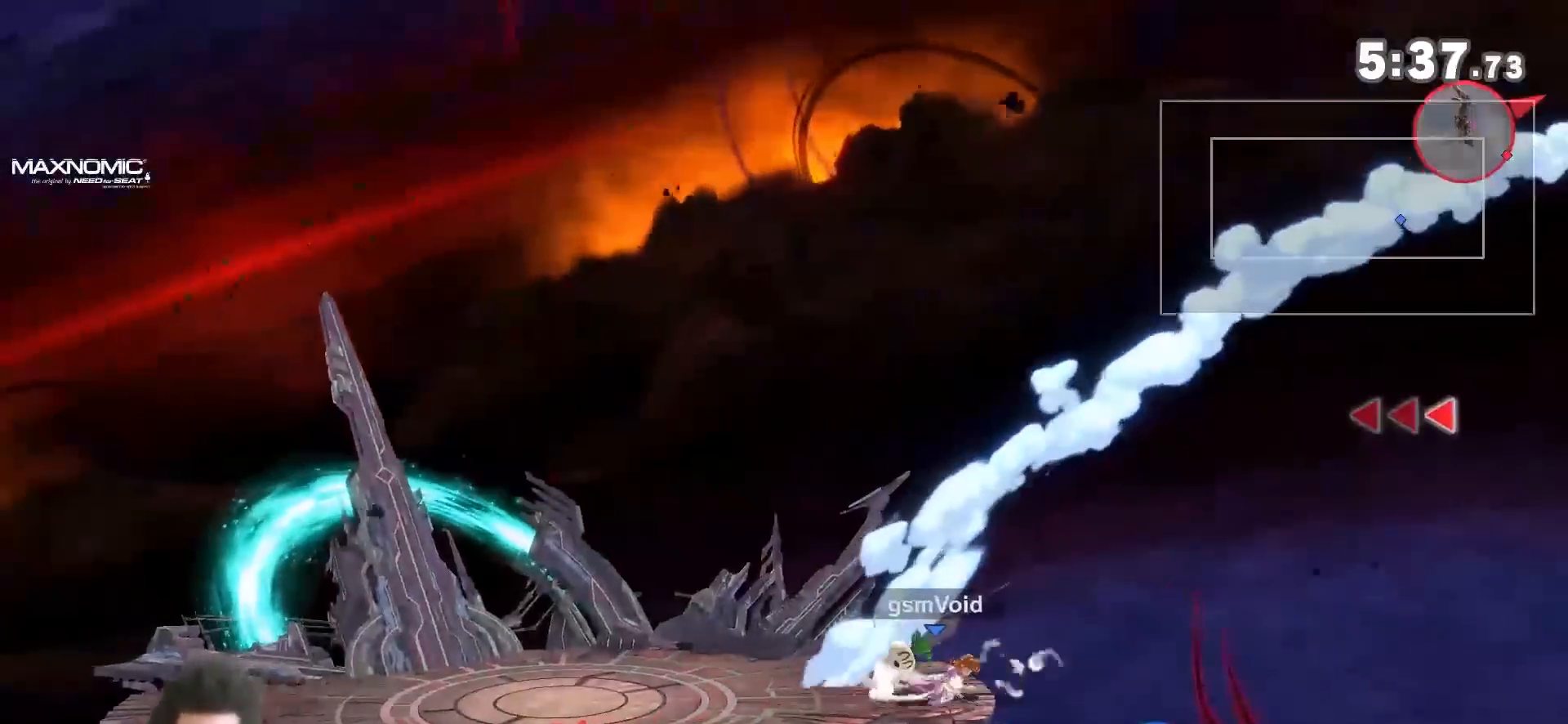
{"buttons": [], "left_stick": "center", "right_stick": "center", "events": [[17, "left_stick", "center"]]}
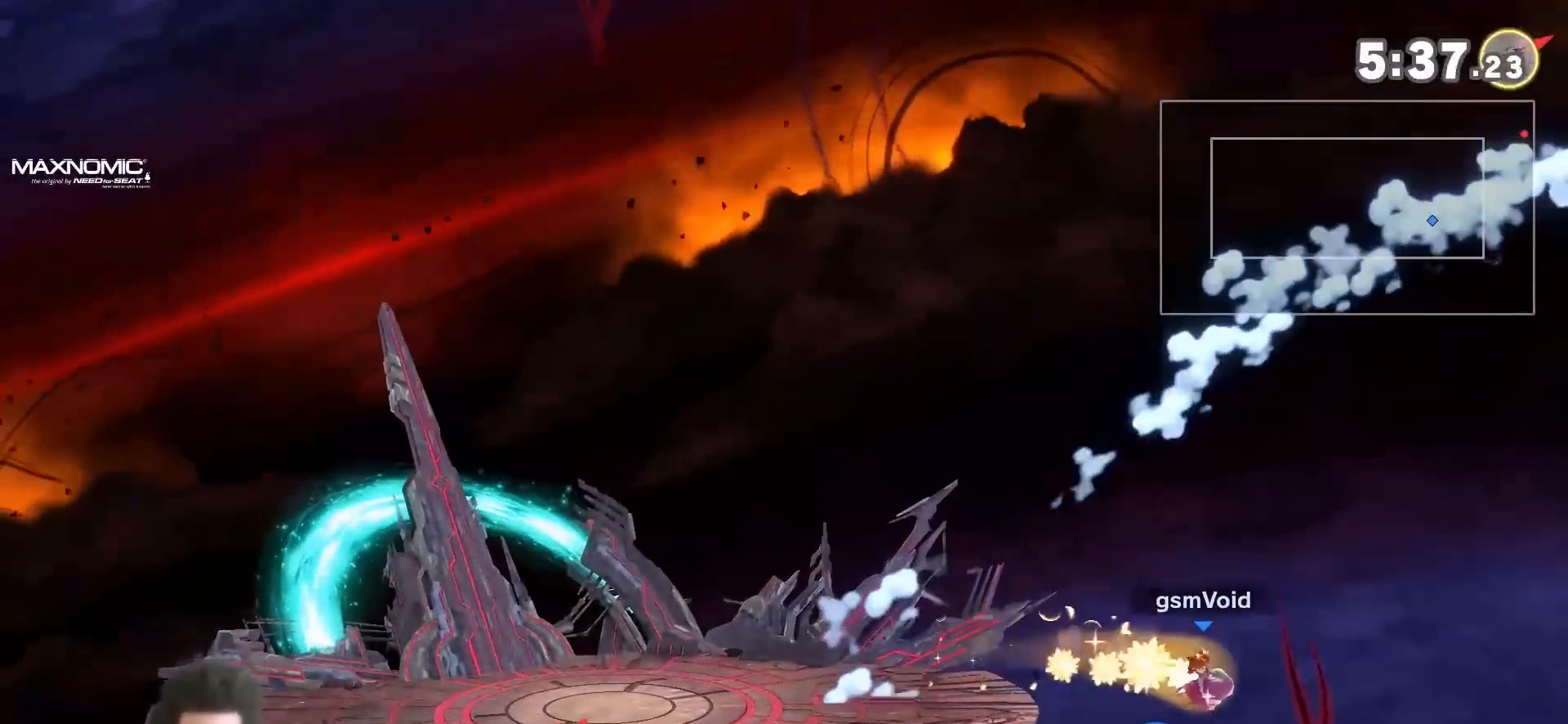
{"buttons": ["Y"], "left_stick": "center", "right_stick": "center", "events": [[83, "left_stick", "left"], [150, "Y", "down"], [250, "Y", "up"], [300, "left_stick", "center"], [500, "Y", "down"]]}
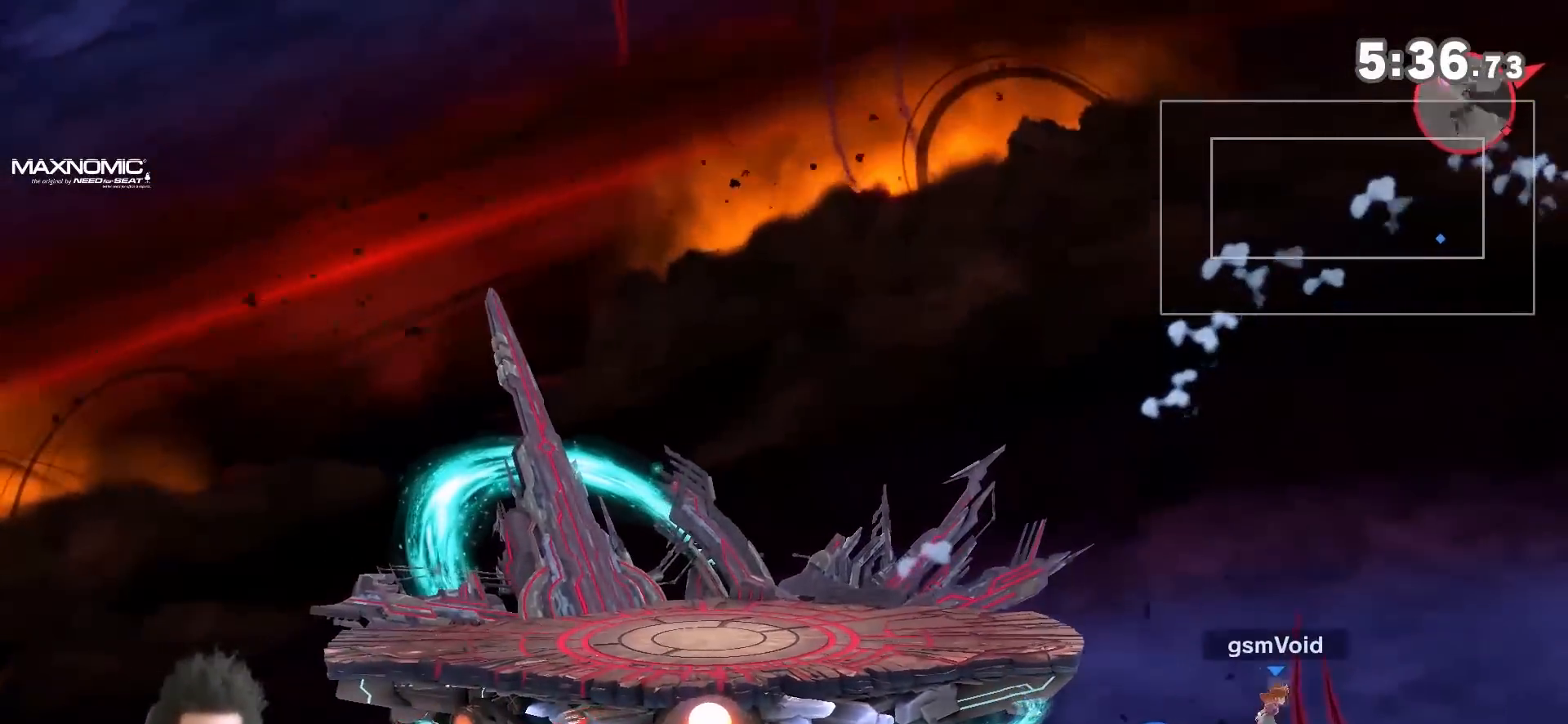
{"buttons": ["Y"], "left_stick": "left", "right_stick": "center", "events": [[67, "Y", "up"], [117, "Y", "down"], [217, "Y", "up"], [267, "Y", "down"], [400, "left_stick", "left"]]}
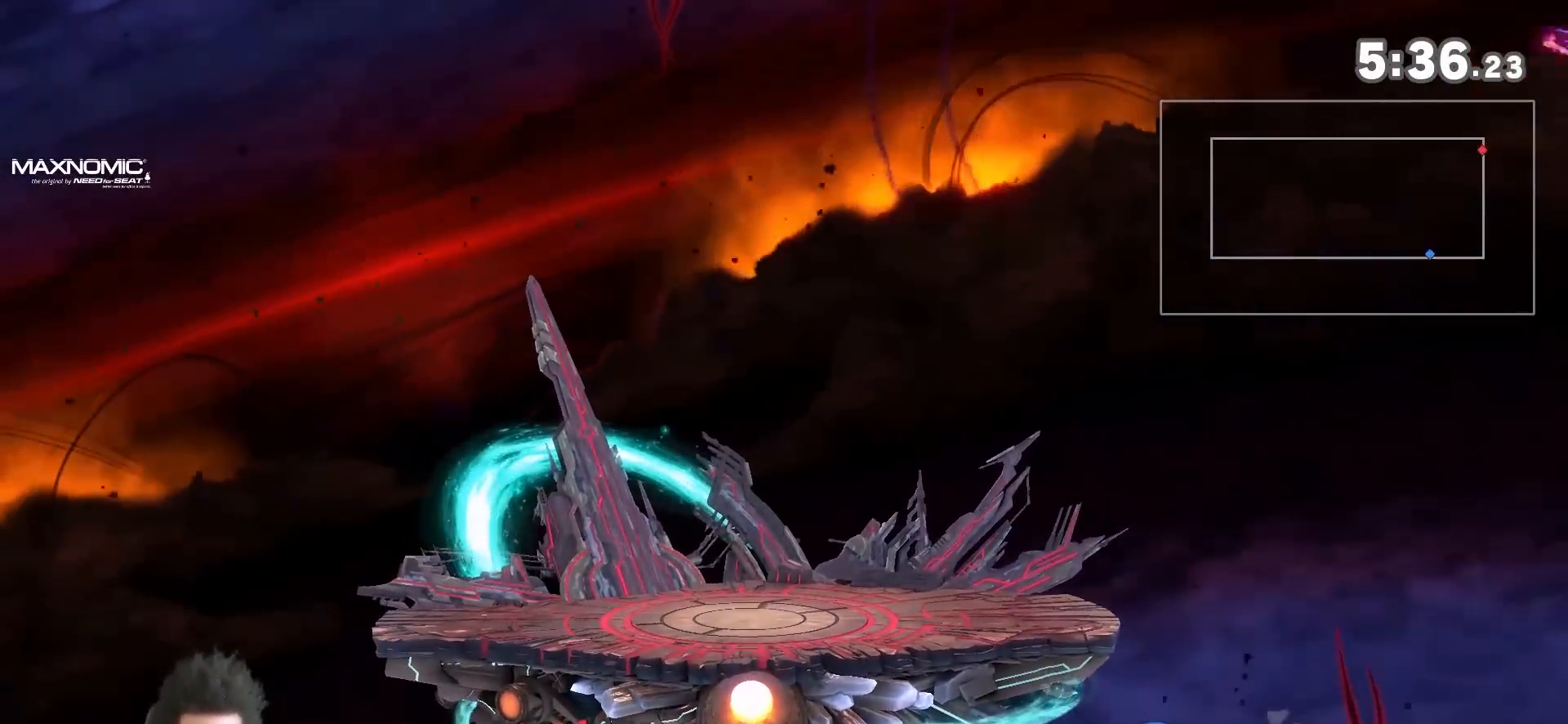
{"buttons": ["Y"], "left_stick": "down-right", "right_stick": "center", "events": [[17, "Y", "up"], [83, "left_stick", "center"], [233, "left_stick", "down"], [267, "Y", "down"], [400, "left_stick", "down-right"]]}
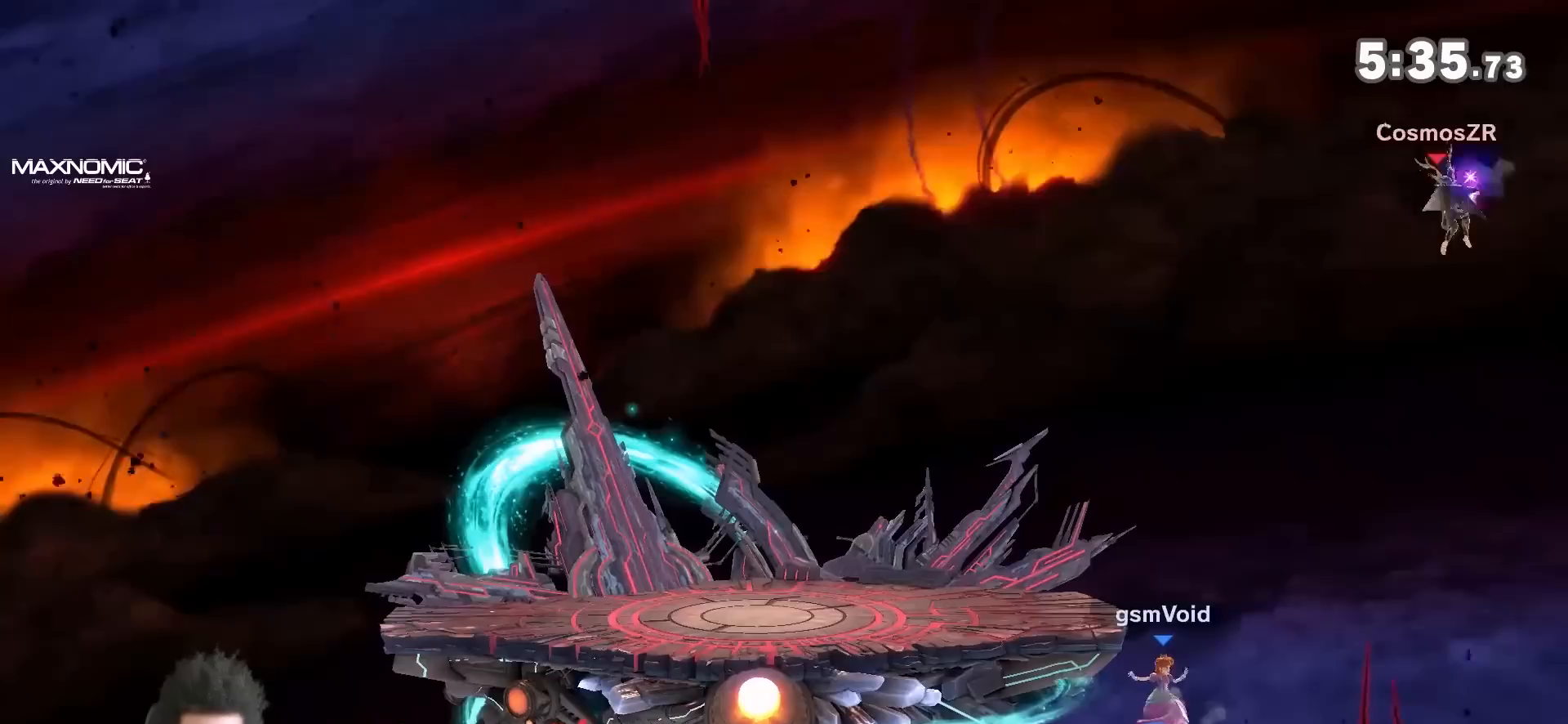
{"buttons": [], "left_stick": "up-left", "right_stick": "center", "events": [[117, "left_stick", "center"], [267, "left_stick", "left"], [367, "left_stick", "center"], [433, "Y", "up"], [467, "left_stick", "up-left"]]}
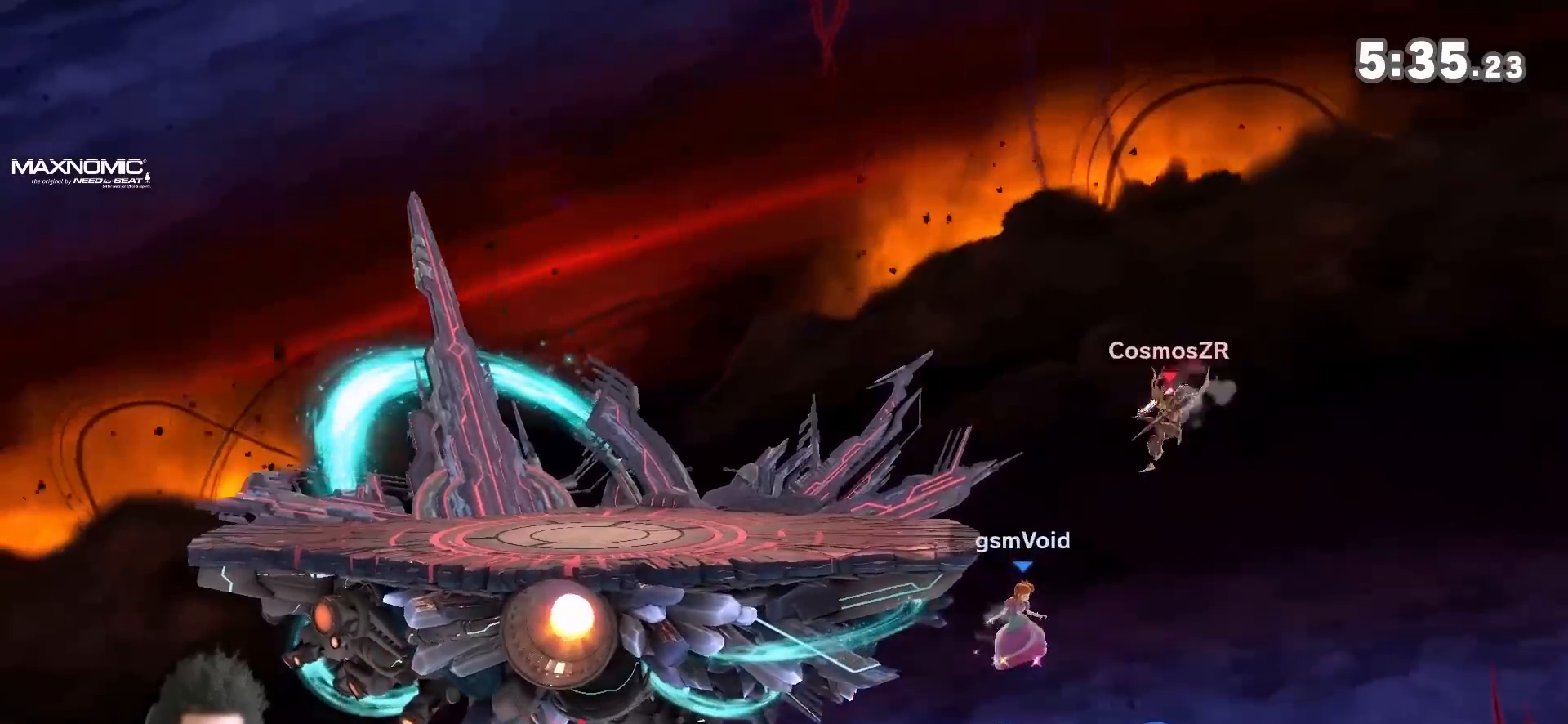
{"buttons": [], "left_stick": "left", "right_stick": "center", "events": [[17, "B", "down"], [117, "B", "up"], [250, "left_stick", "left"], [367, "R1", "down"], [467, "R1", "up"]]}
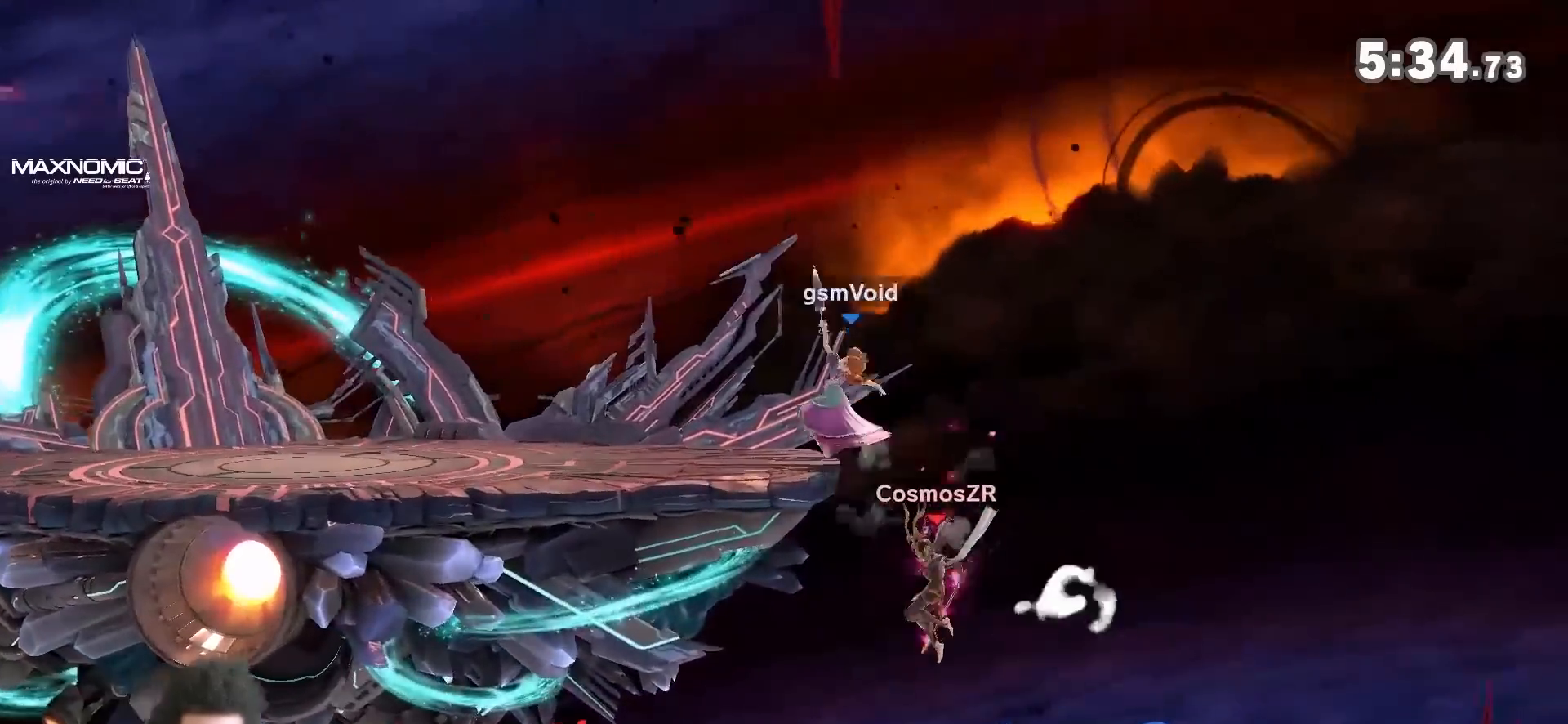
{"buttons": [], "left_stick": "down-left", "right_stick": "center", "events": [[333, "left_stick", "down-left"]]}
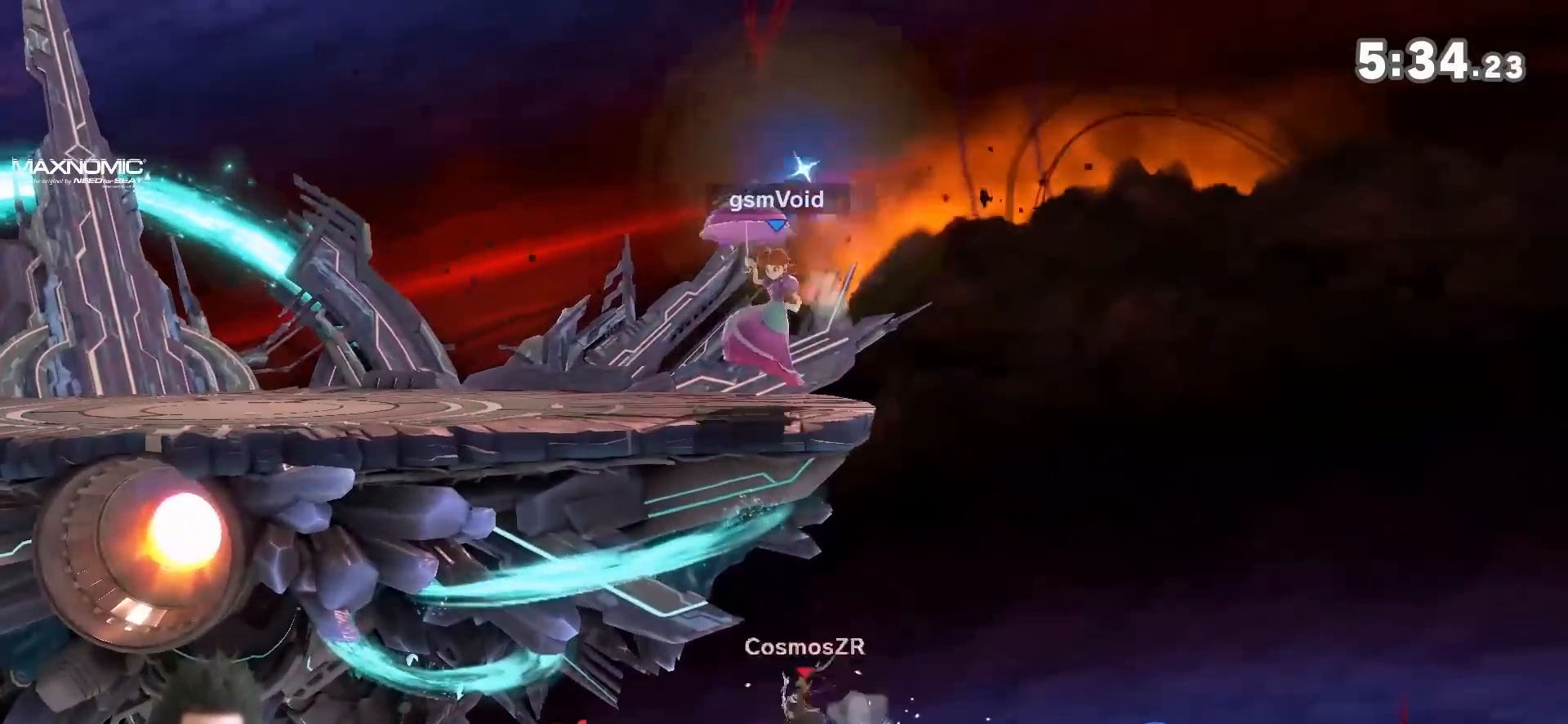
{"buttons": [], "left_stick": "center", "right_stick": "center", "events": [[50, "left_stick", "left"], [433, "left_stick", "center"]]}
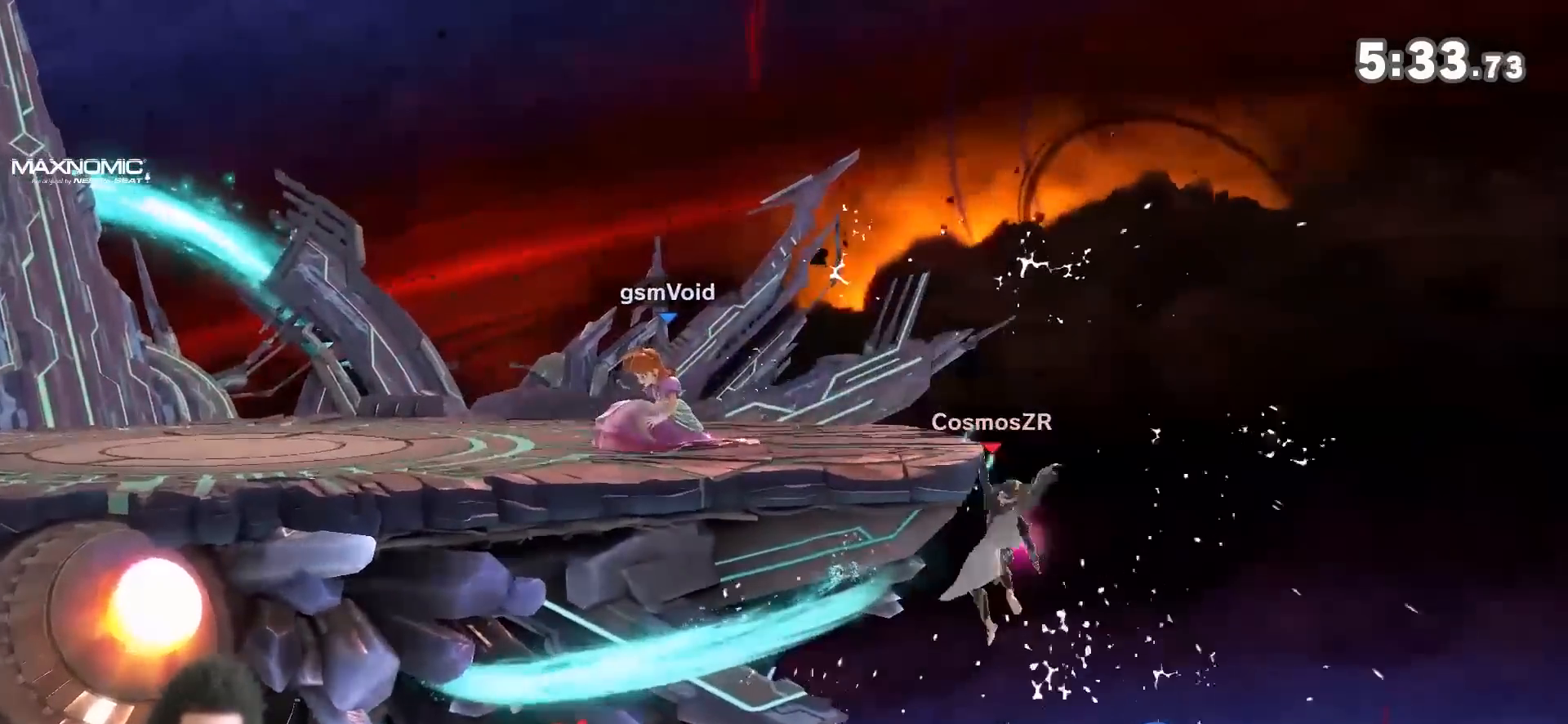
{"buttons": ["Y"], "left_stick": "right", "right_stick": "center", "events": [[233, "left_stick", "left"], [367, "left_stick", "center"], [467, "Y", "down"], [483, "left_stick", "right"]]}
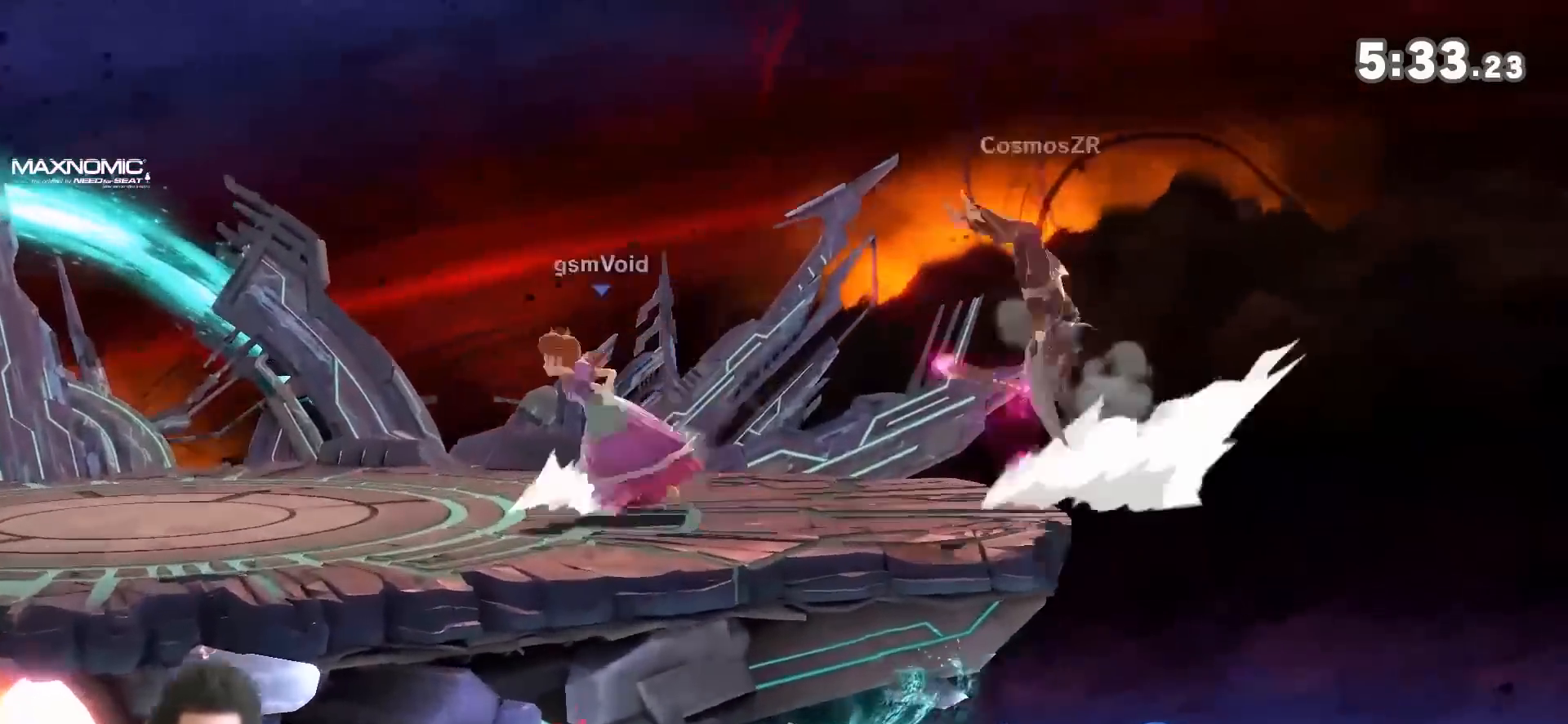
{"buttons": [], "left_stick": "down-right", "right_stick": "center", "events": [[83, "Y", "up"], [400, "left_stick", "down-right"], [400, "right_stick", "right"], [500, "right_stick", "center"]]}
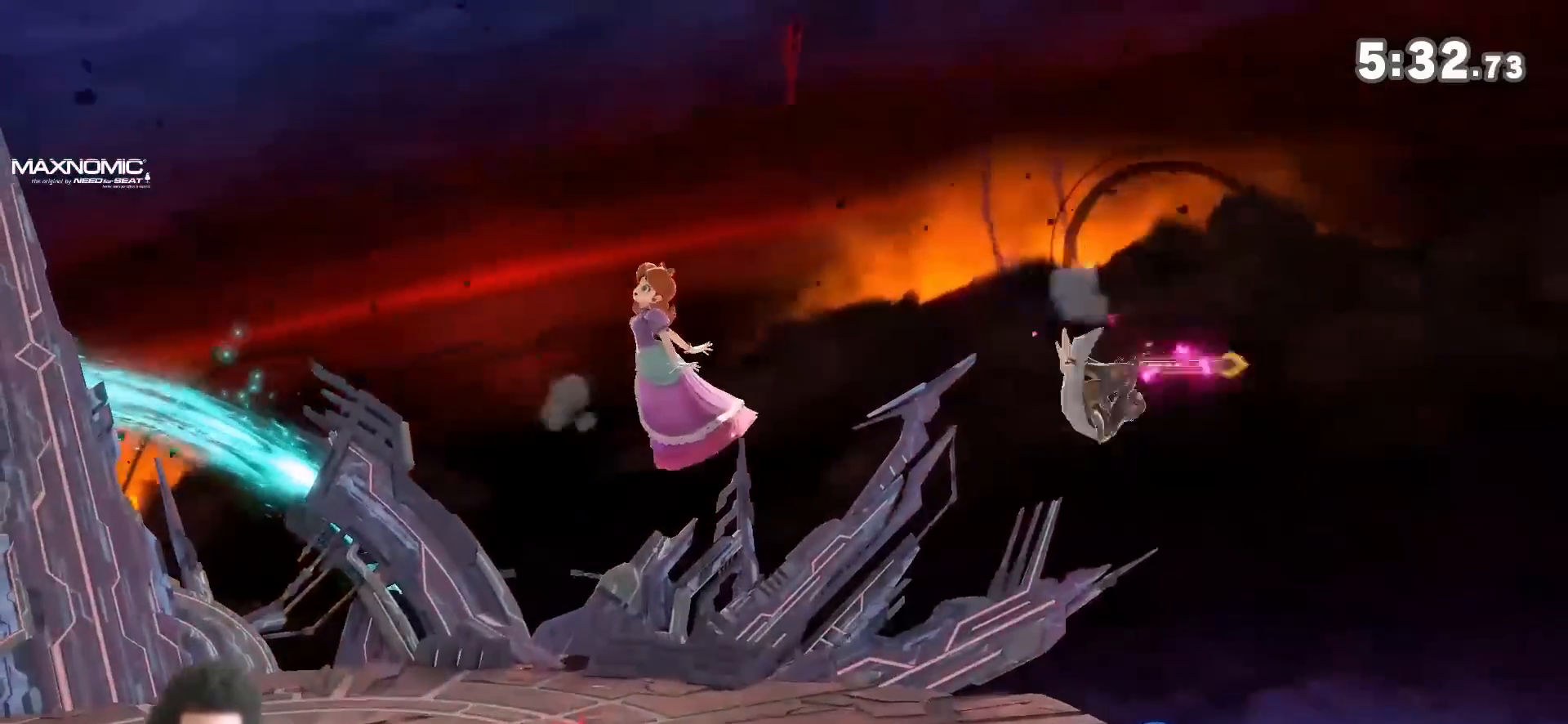
{"buttons": [], "left_stick": "center", "right_stick": "center", "events": [[267, "left_stick", "center"], [333, "R1", "down"], [367, "left_stick", "down"], [483, "R1", "up"], [483, "left_stick", "center"]]}
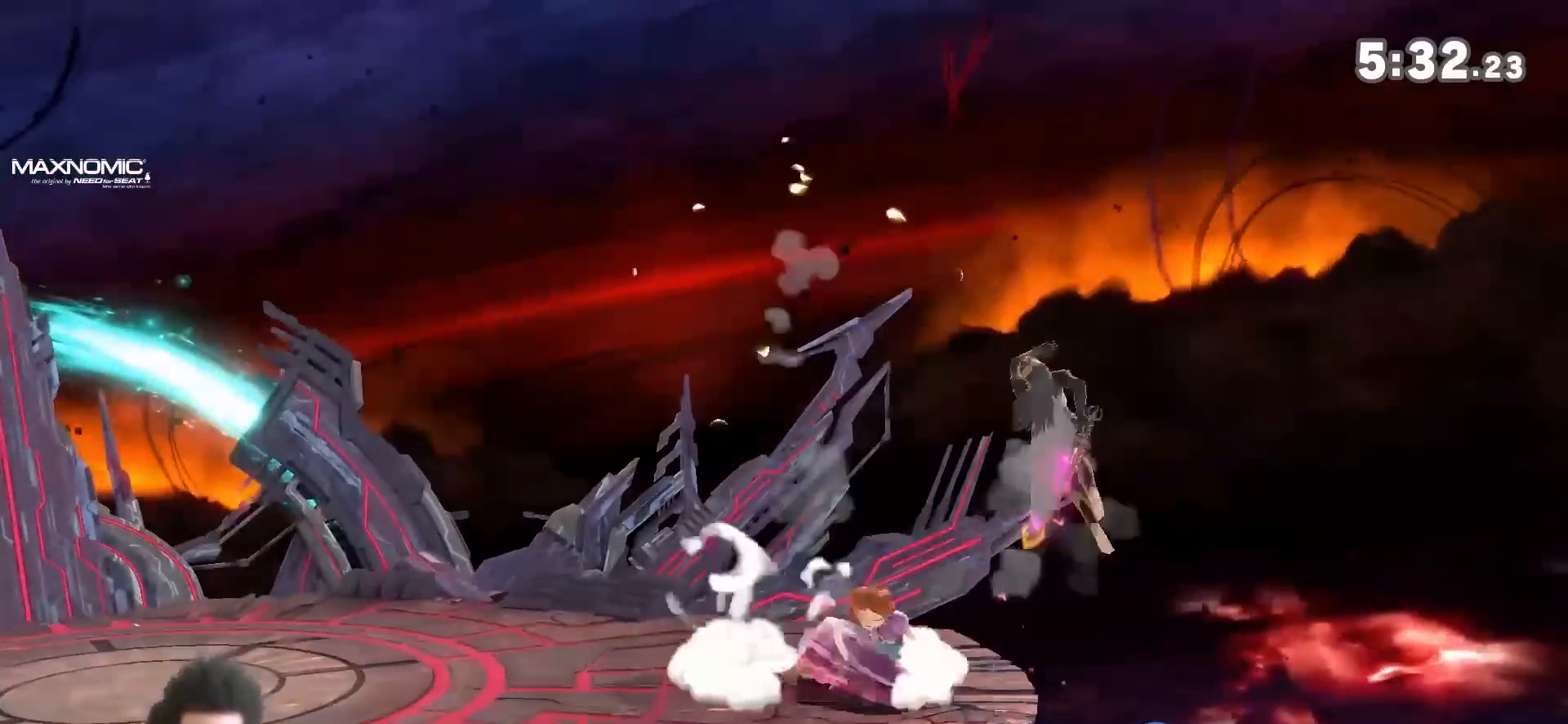
{"buttons": ["Z"], "left_stick": "center", "right_stick": "center", "events": [[400, "Z", "down"]]}
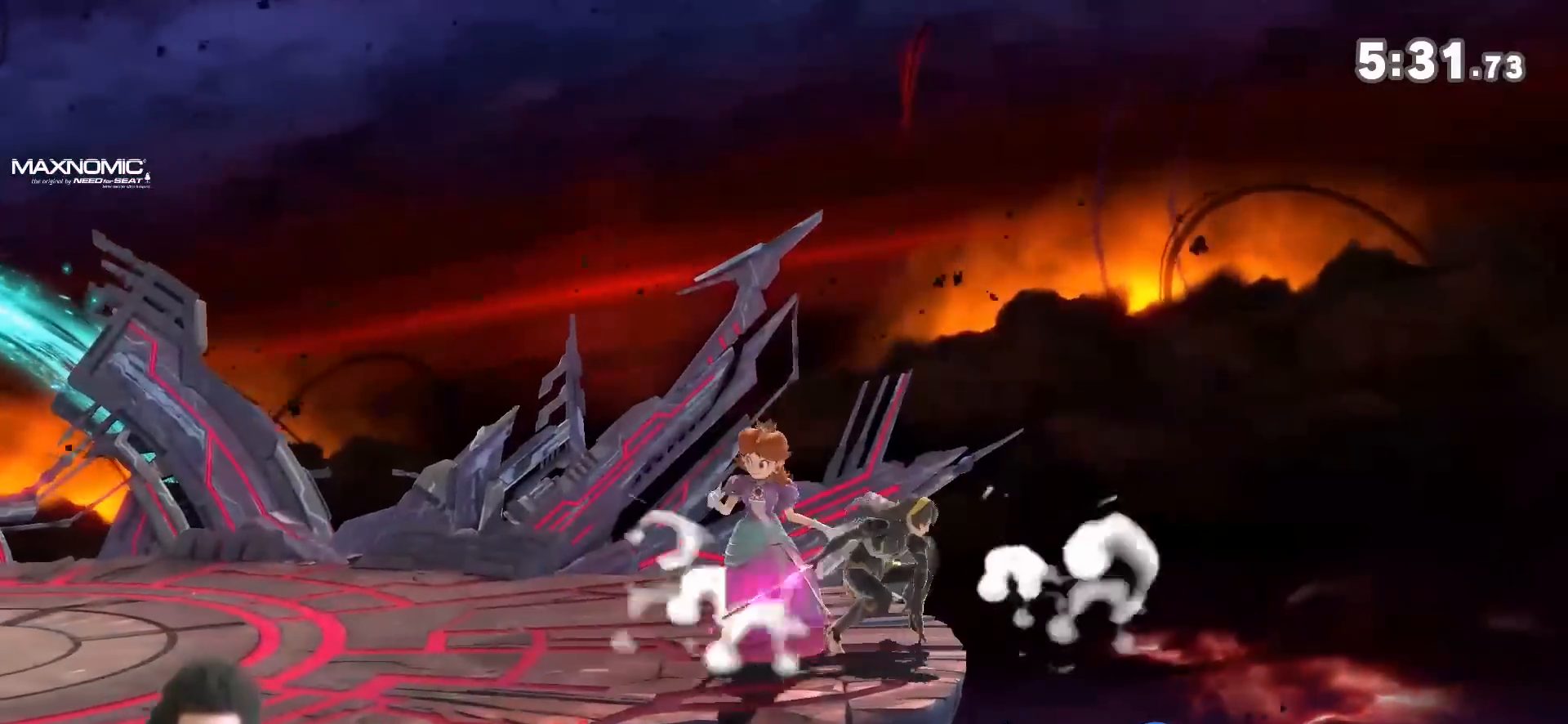
{"buttons": ["R1"], "left_stick": "center", "right_stick": "center", "events": [[17, "Z", "up"], [467, "R1", "down"]]}
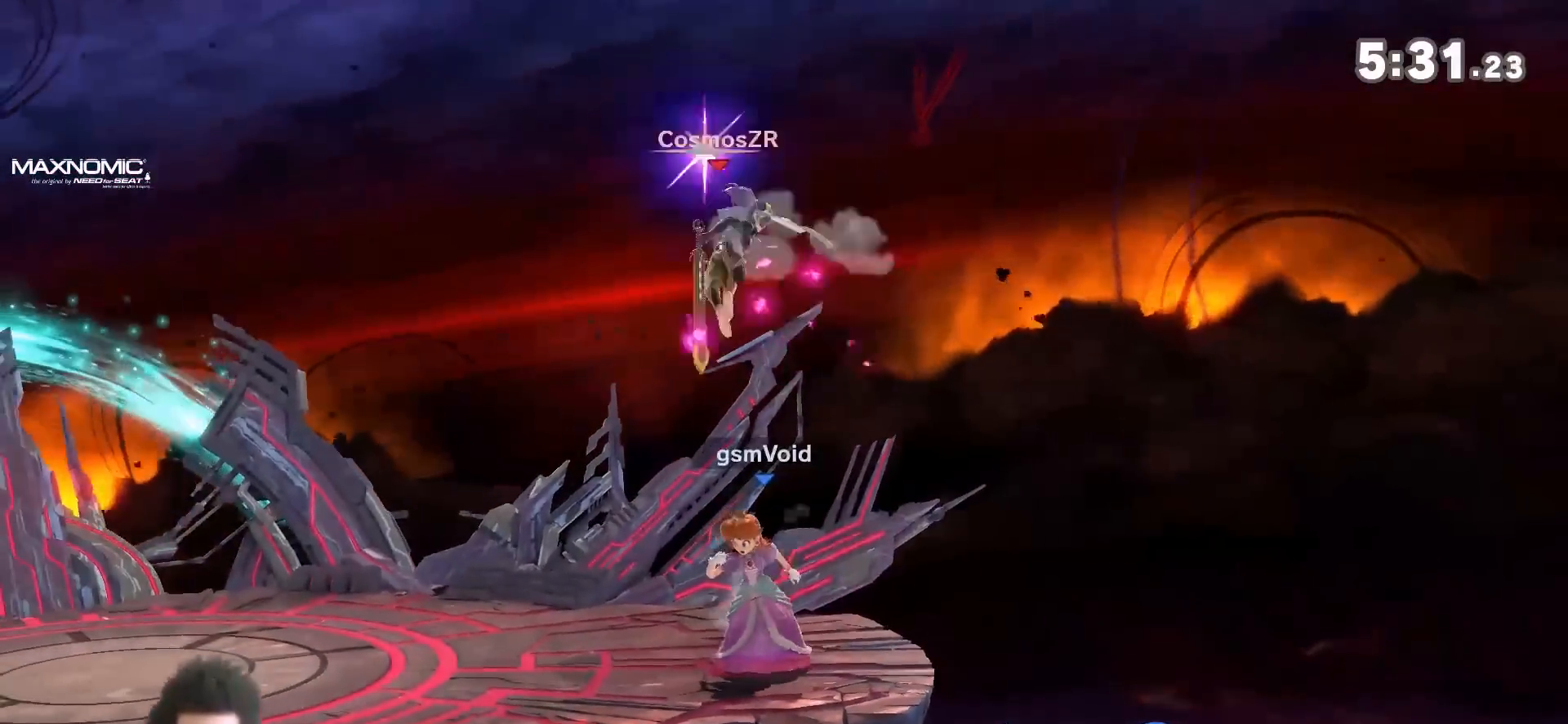
{"buttons": [], "left_stick": "center", "right_stick": "center", "events": [[483, "R1", "up"]]}
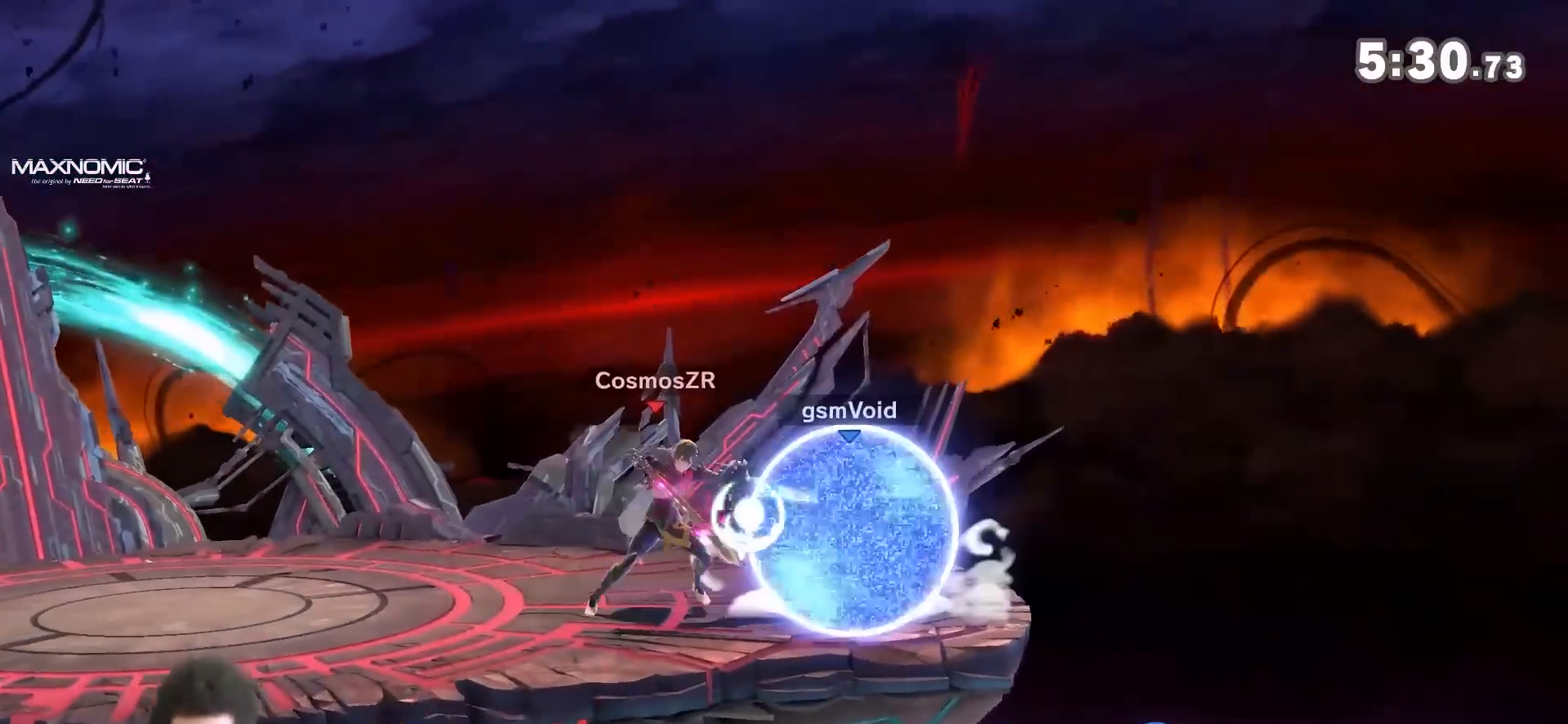
{"buttons": ["R1"], "left_stick": "down", "right_stick": "center", "events": [[367, "R1", "down"], [367, "left_stick", "down"]]}
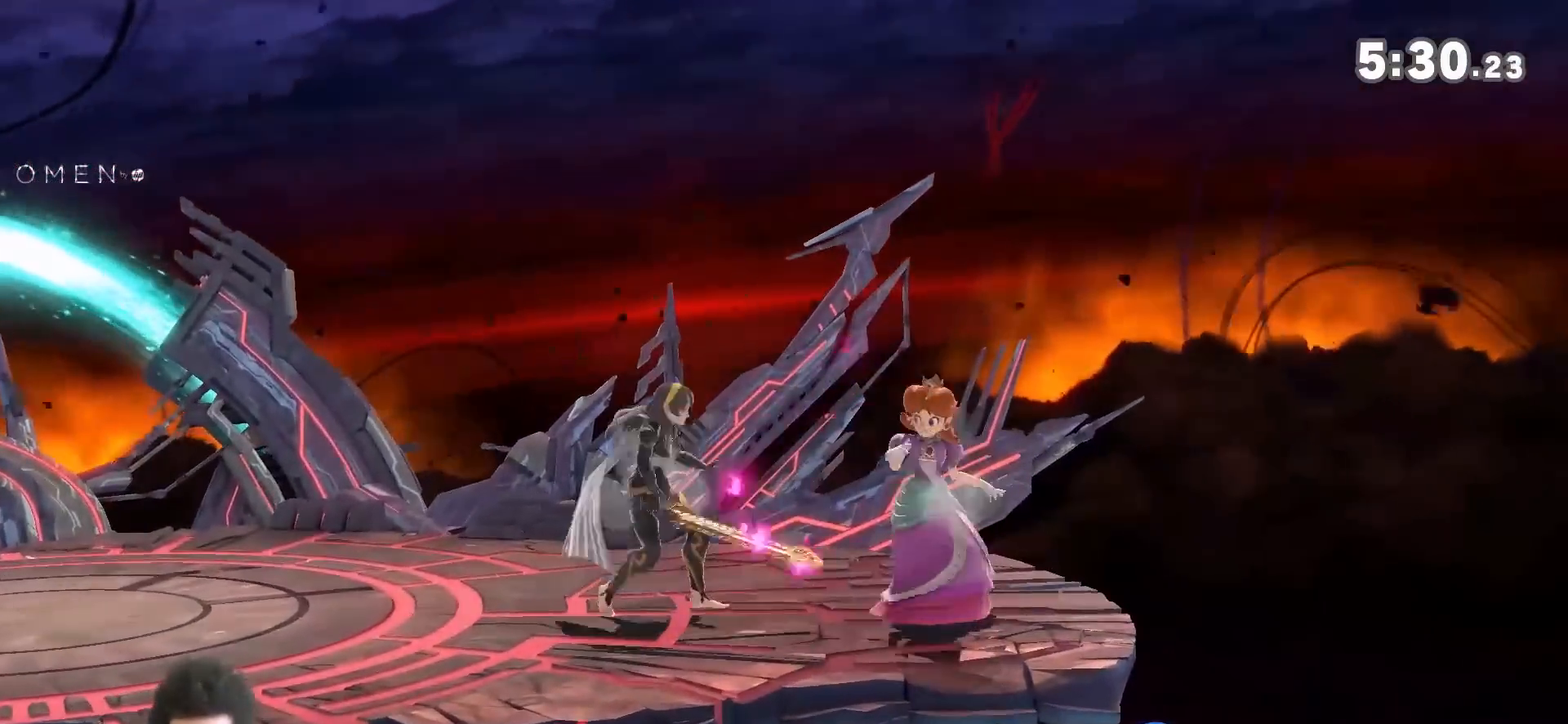
{"buttons": ["Y"], "left_stick": "down-left", "right_stick": "center", "events": [[117, "R1", "up"], [117, "left_stick", "center"], [333, "Y", "down"], [433, "left_stick", "left"], [500, "left_stick", "down-left"]]}
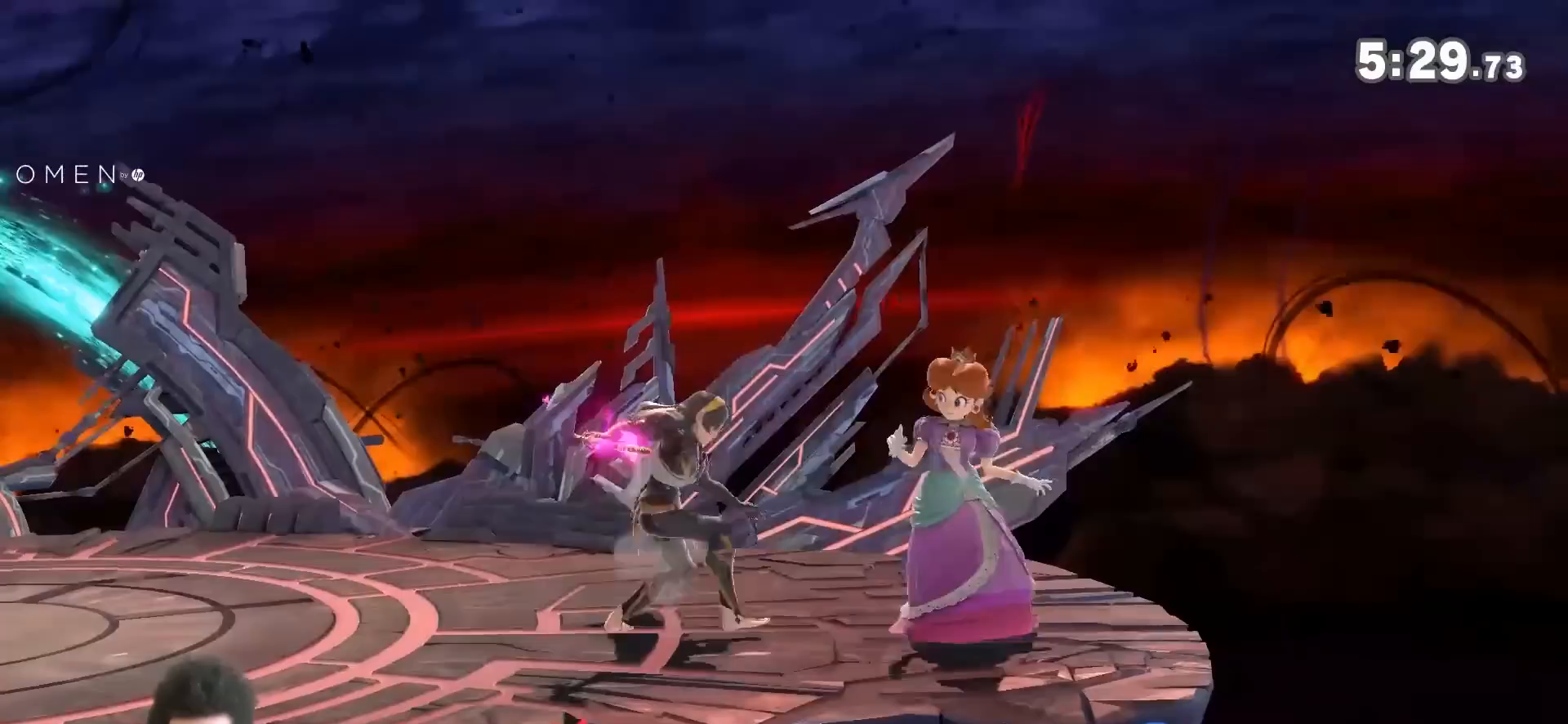
{"buttons": [], "left_stick": "left", "right_stick": "center", "events": [[17, "Y", "up"], [17, "right_stick", "left"], [150, "left_stick", "left"], [150, "right_stick", "center"]]}
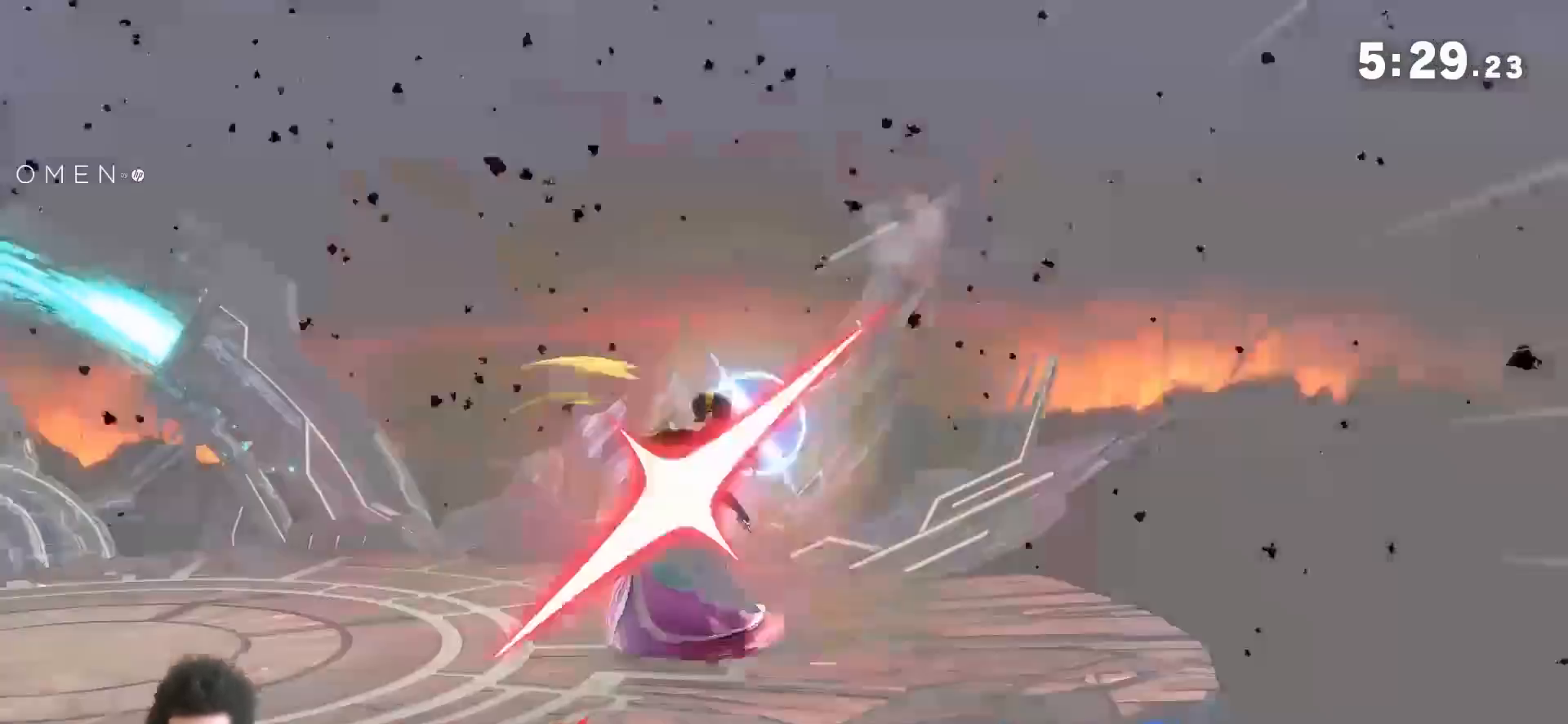
{"buttons": [], "left_stick": "left", "right_stick": "center", "events": [[50, "left_stick", "center"], [333, "left_stick", "left"]]}
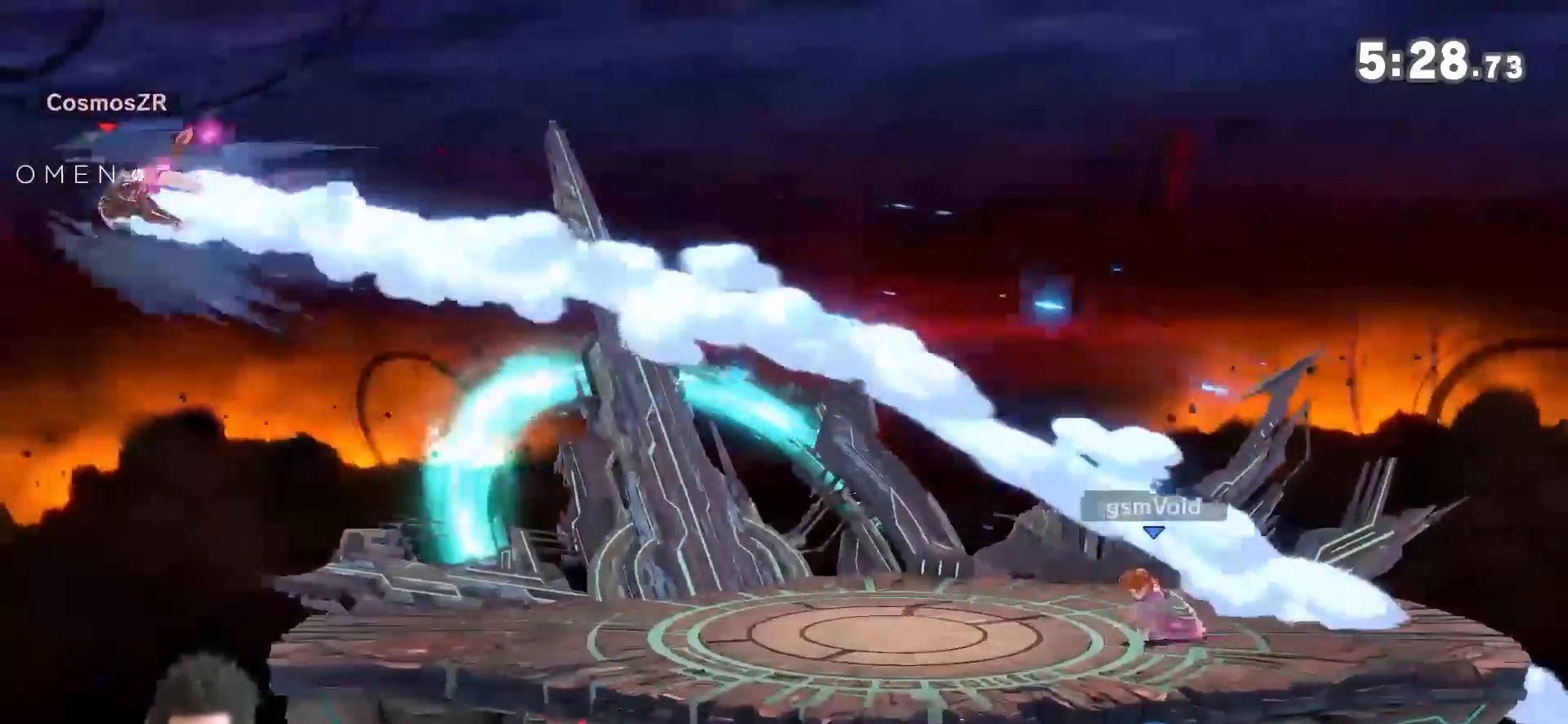
{"buttons": ["B"], "left_stick": "down", "right_stick": "center", "events": [[467, "left_stick", "down"], [500, "B", "down"]]}
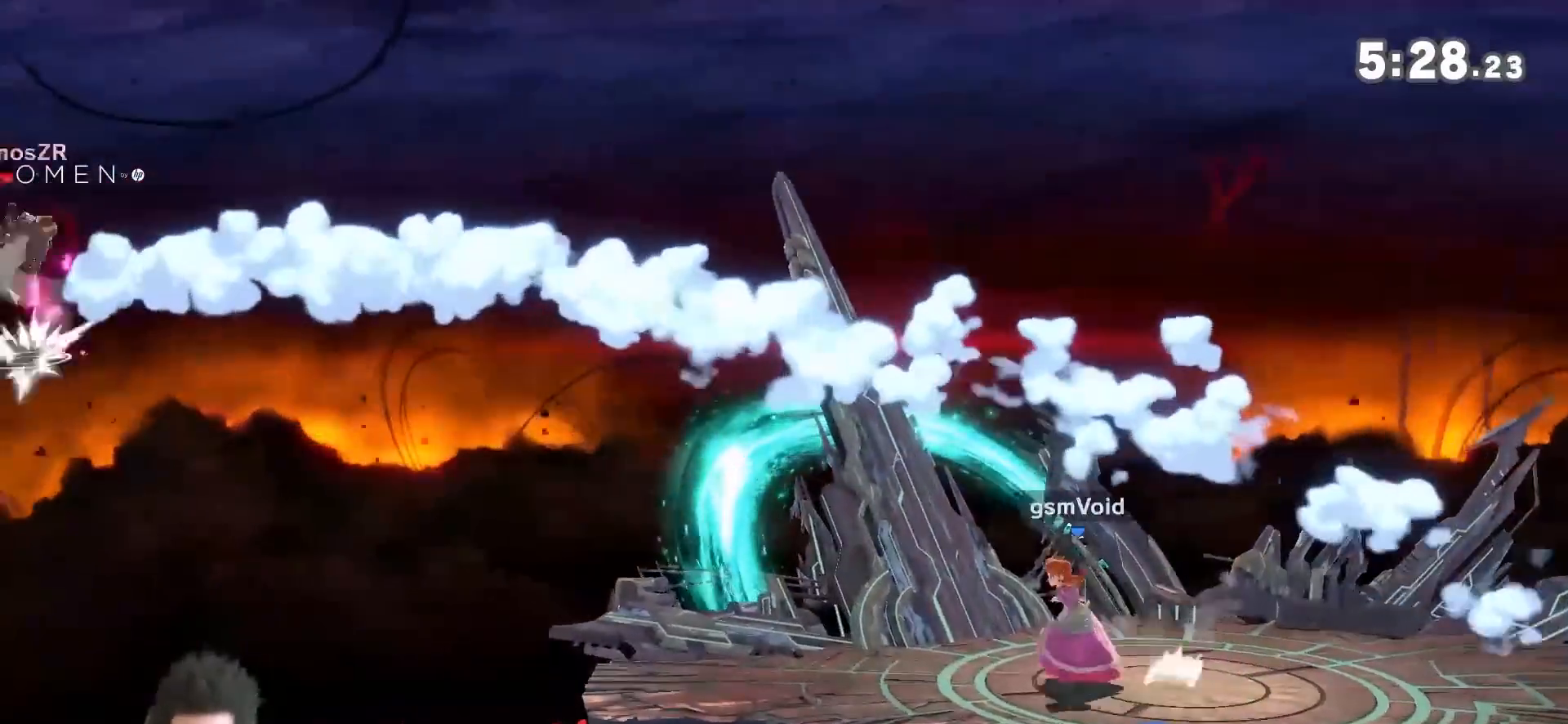
{"buttons": [], "left_stick": "center", "right_stick": "center", "events": [[83, "B", "up"], [150, "B", "down"], [267, "B", "up"], [300, "left_stick", "center"]]}
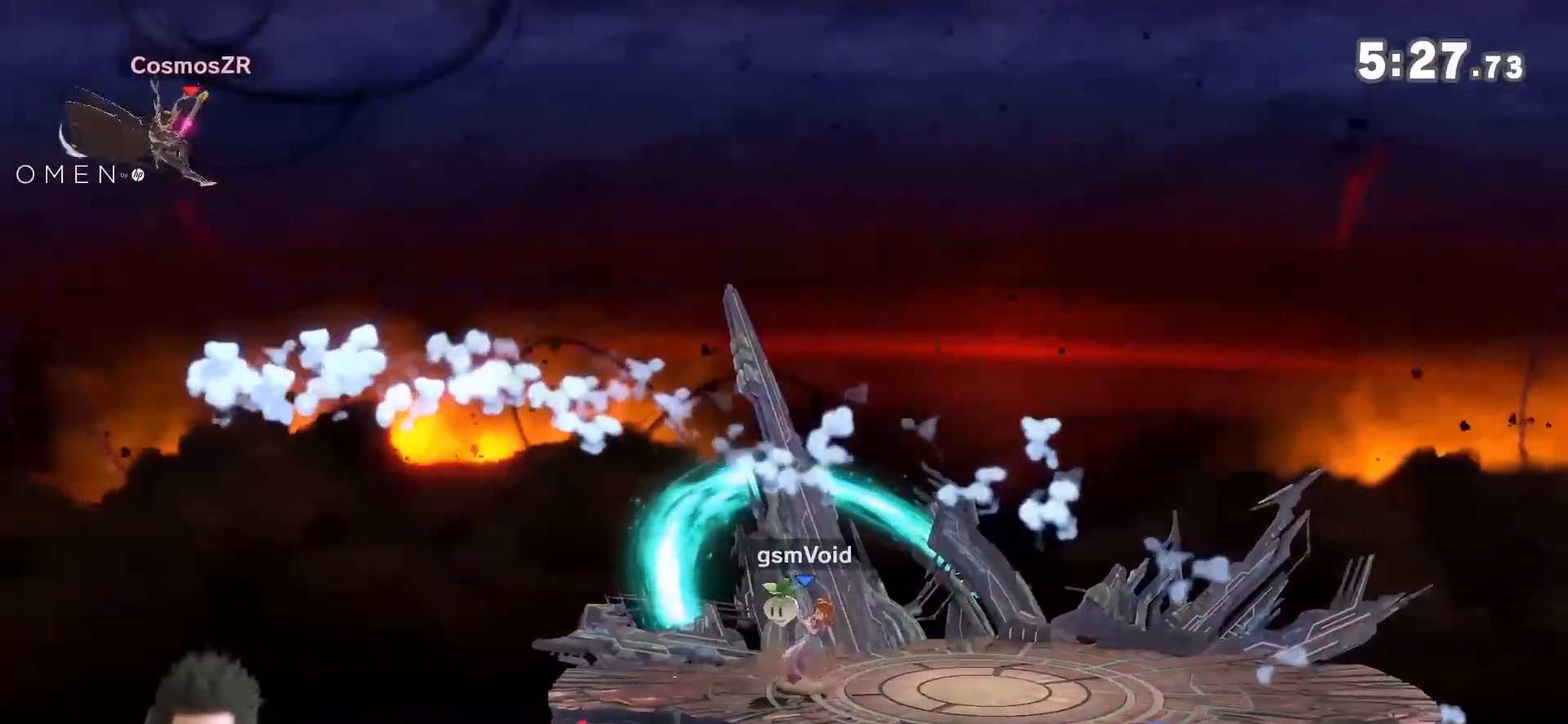
{"buttons": [], "left_stick": "center", "right_stick": "center", "events": [[183, "left_stick", "left"], [217, "A", "down"], [317, "A", "up"], [333, "left_stick", "center"]]}
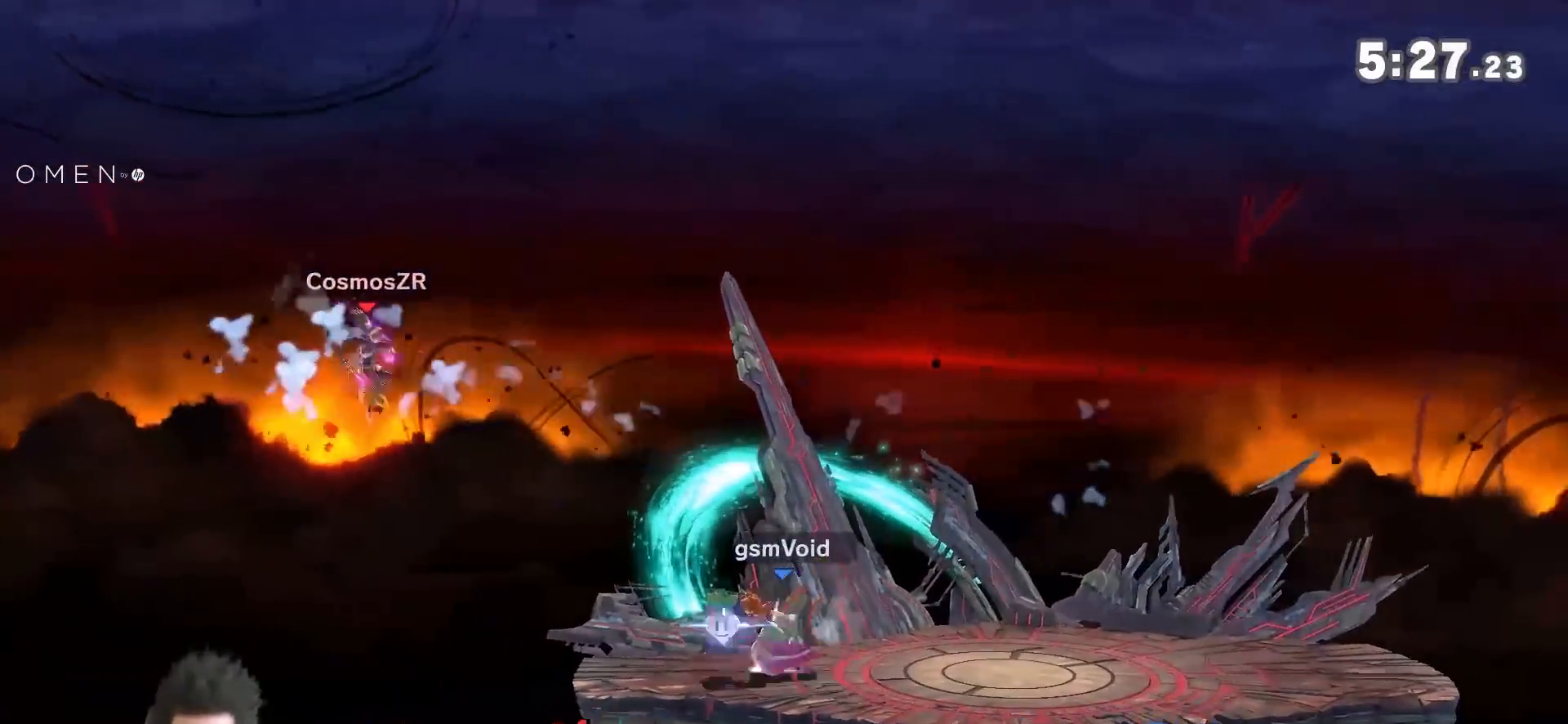
{"buttons": [], "left_stick": "center", "right_stick": "center", "events": [[83, "left_stick", "down"], [150, "B", "down"], [400, "B", "up"], [500, "left_stick", "center"]]}
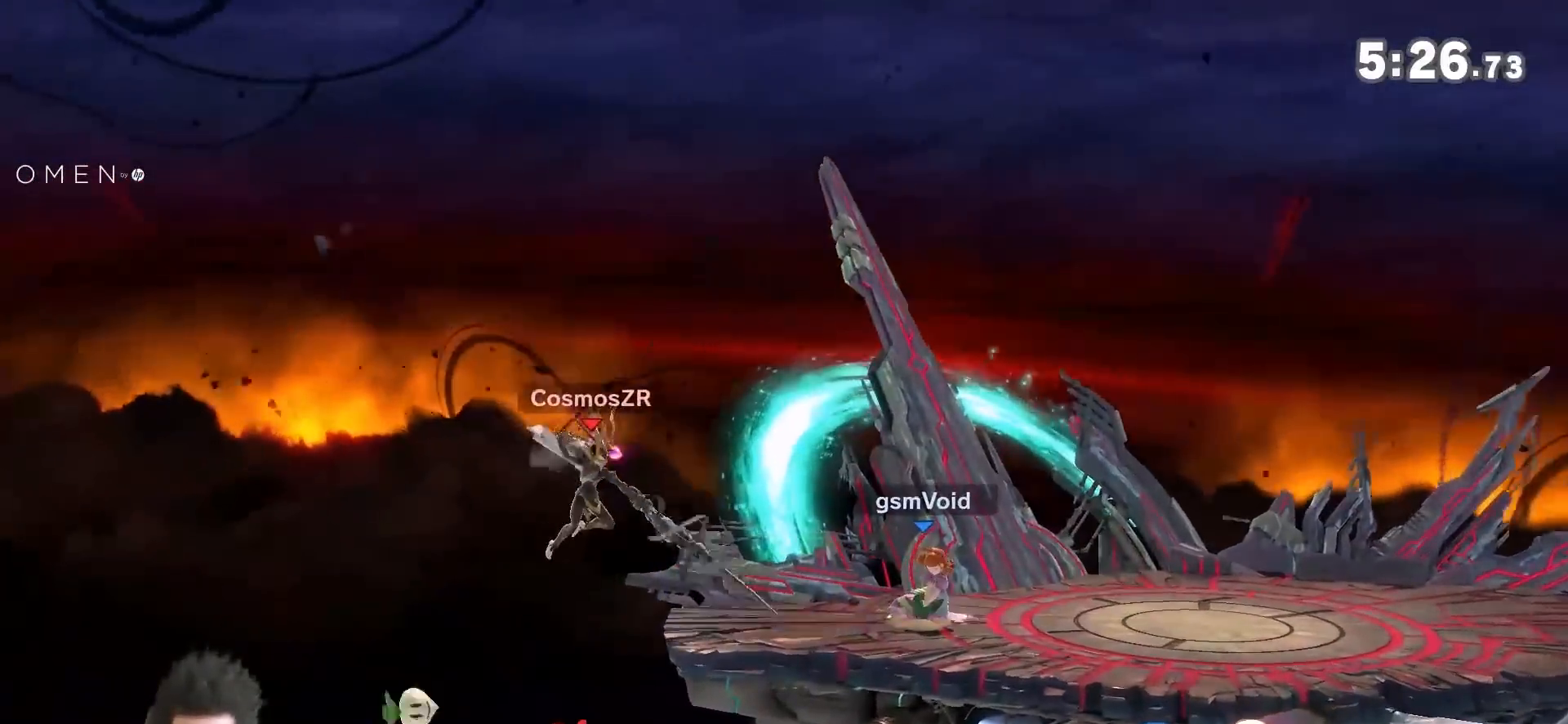
{"buttons": ["Y"], "left_stick": "left", "right_stick": "center", "events": [[267, "left_stick", "left"], [483, "Y", "down"]]}
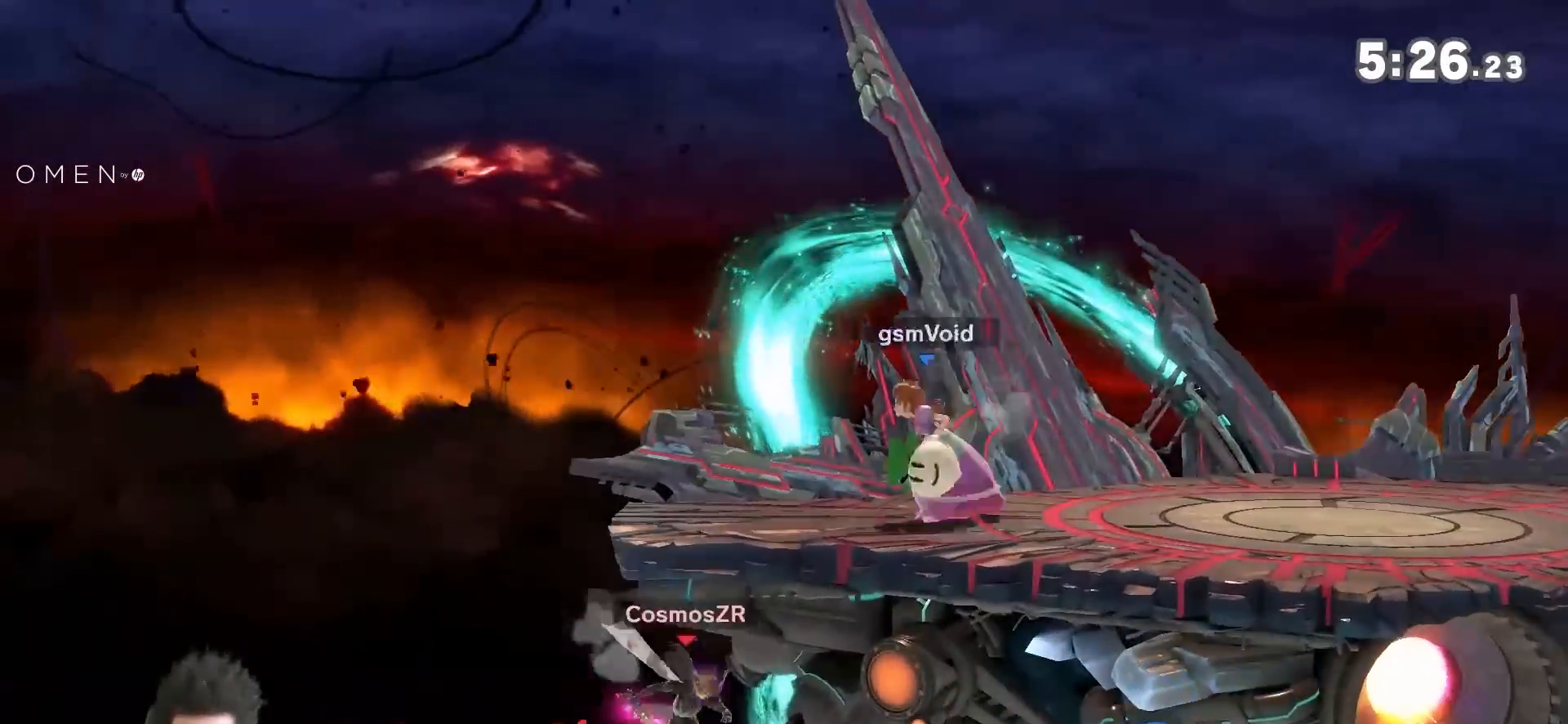
{"buttons": [], "left_stick": "right", "right_stick": "center", "events": [[117, "Y", "up"], [117, "right_stick", "down-left"], [150, "left_stick", "right"], [183, "right_stick", "center"]]}
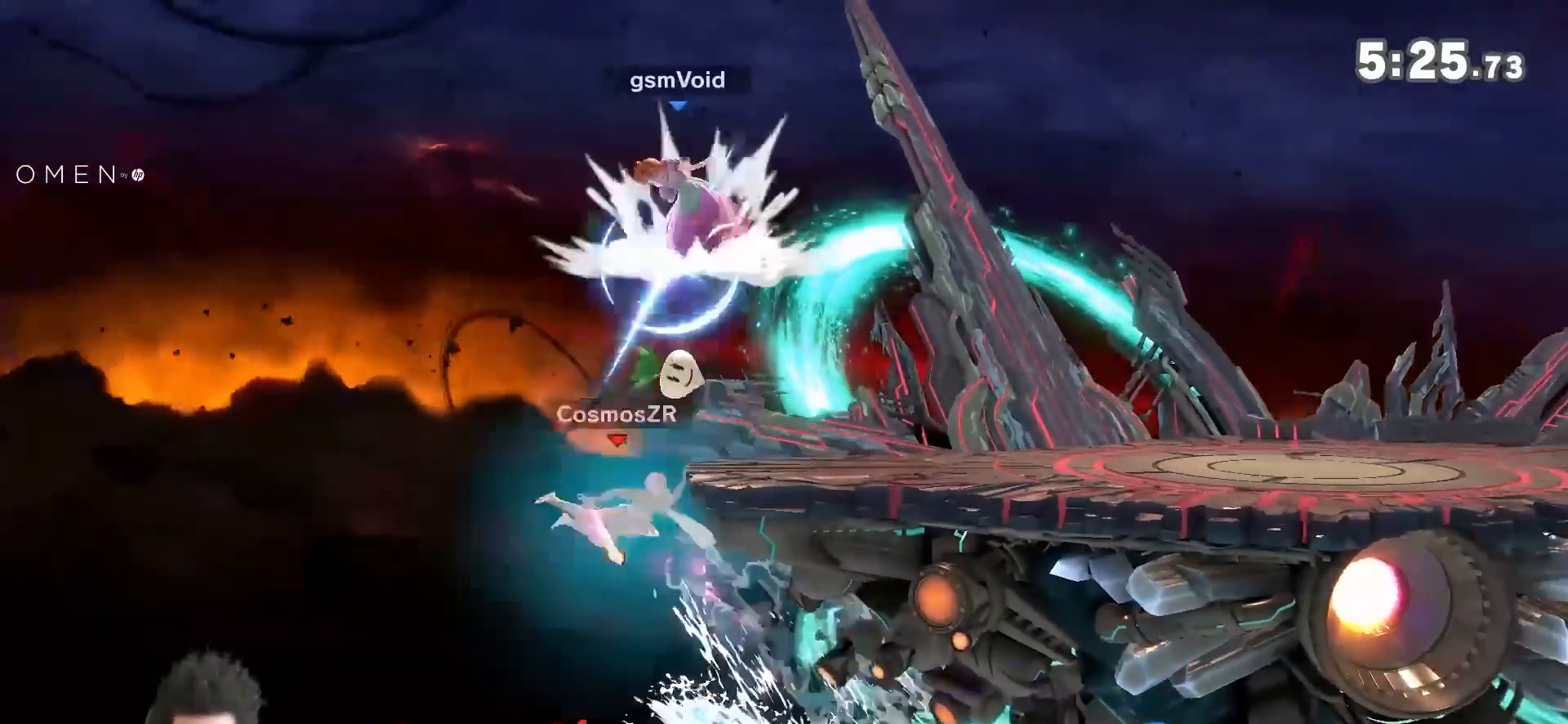
{"buttons": ["Y"], "left_stick": "down-right", "right_stick": "center", "events": [[150, "left_stick", "down"], [267, "left_stick", "center"], [400, "left_stick", "right"], [500, "Y", "down"], [500, "left_stick", "down-right"]]}
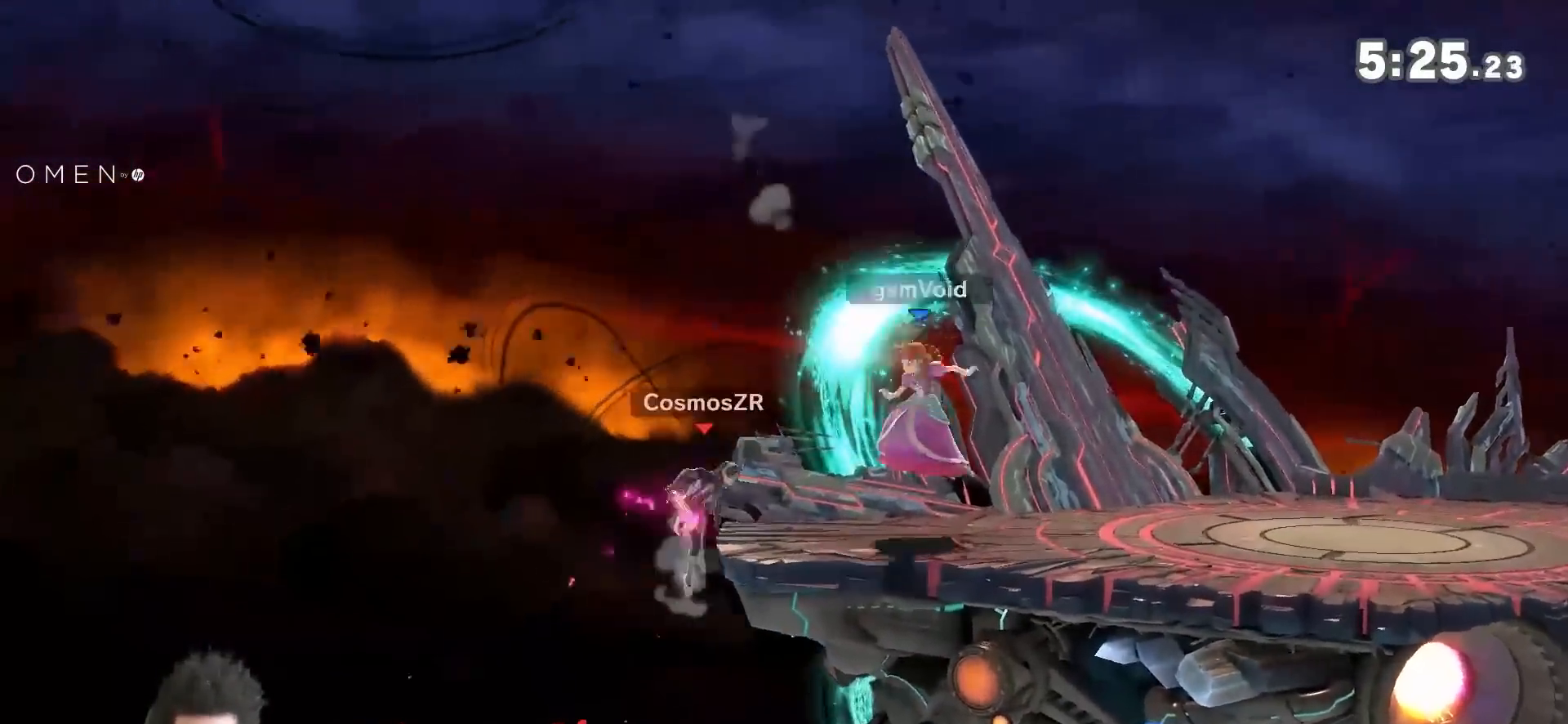
{"buttons": [], "left_stick": "center", "right_stick": "center", "events": [[83, "left_stick", "down"], [150, "left_stick", "down-left"], [150, "right_stick", "left"], [233, "Y", "up"], [233, "right_stick", "center"], [333, "left_stick", "down-right"], [400, "left_stick", "center"]]}
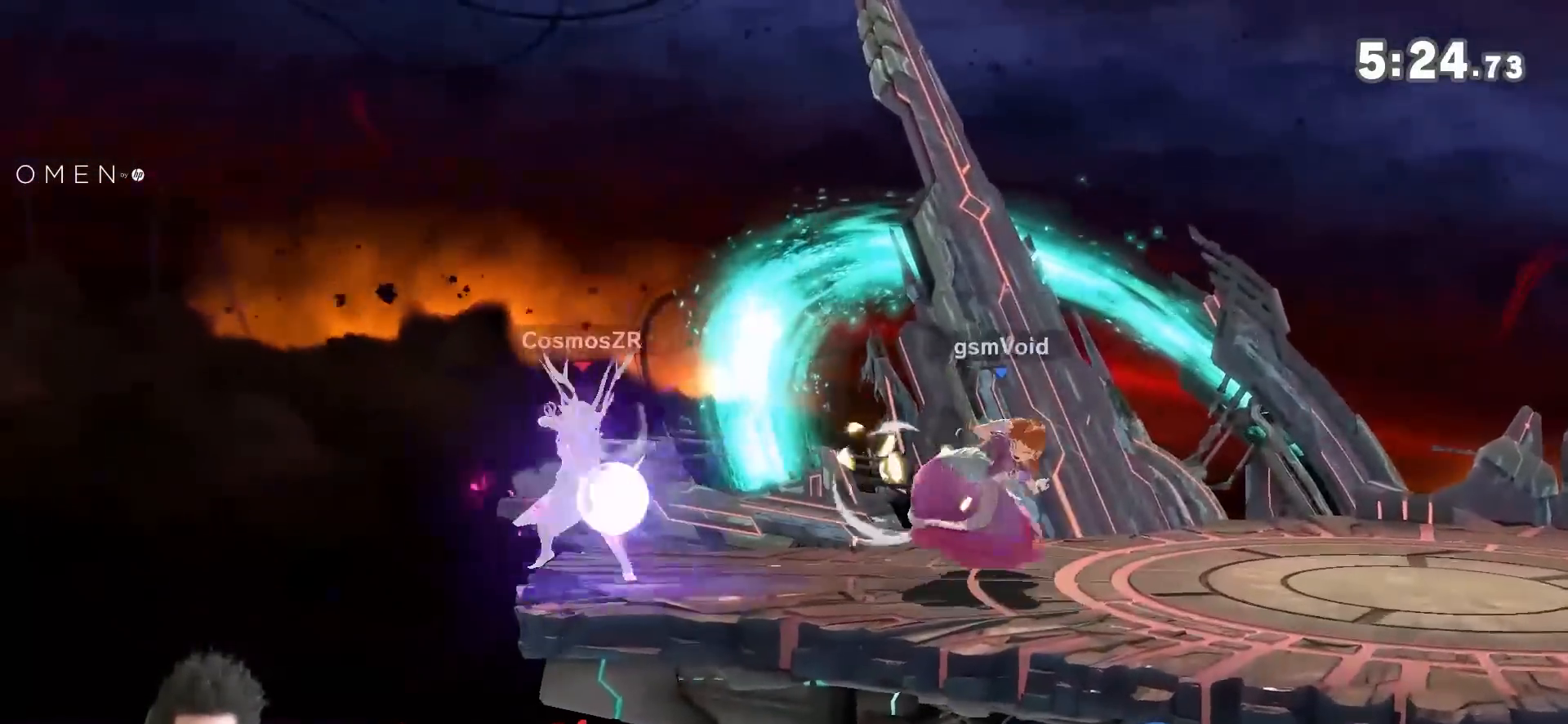
{"buttons": [], "left_stick": "center", "right_stick": "center", "events": [[50, "left_stick", "left"], [117, "Y", "down"], [183, "left_stick", "down-left"], [250, "right_stick", "left"], [300, "Y", "up"], [333, "right_stick", "center"], [433, "left_stick", "down-right"], [483, "left_stick", "center"]]}